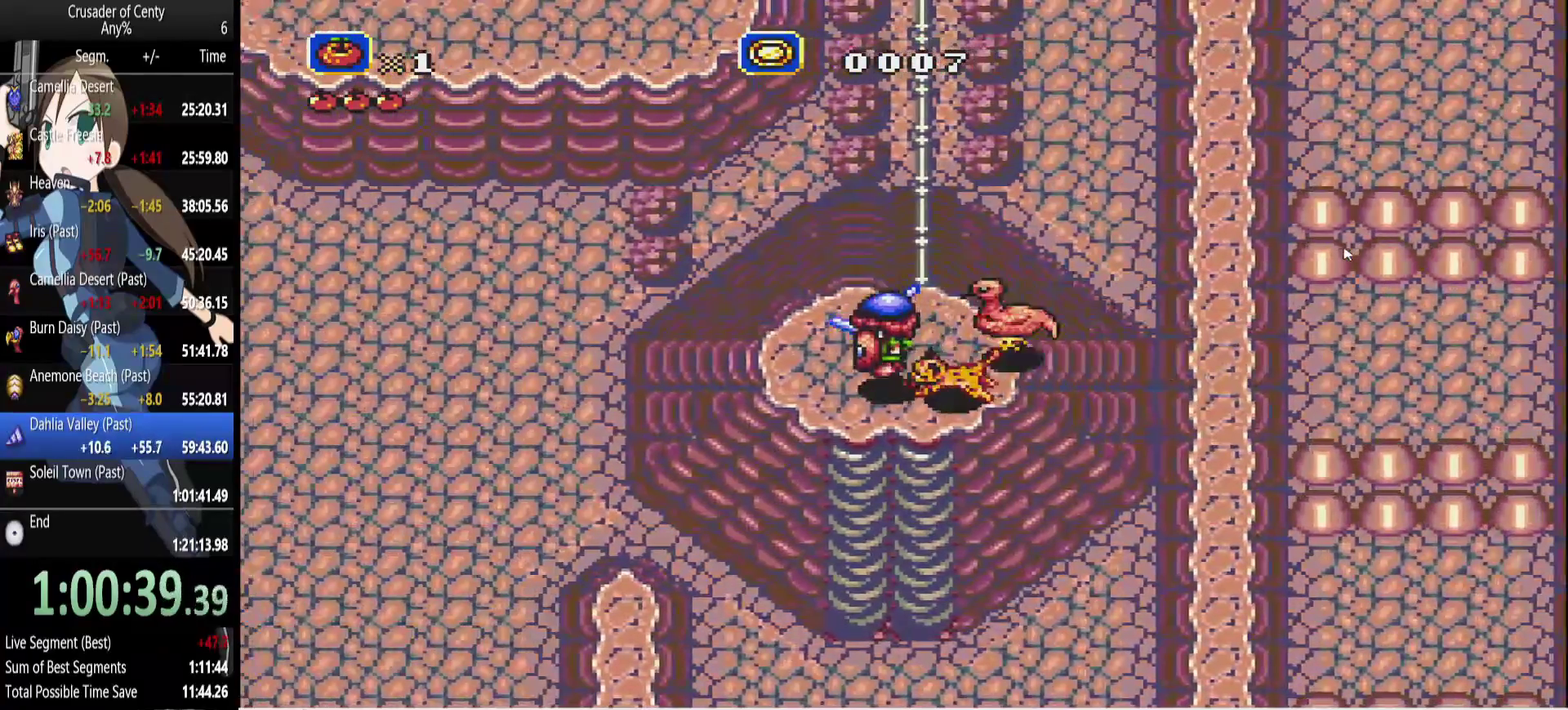
Gameplay with a controller (Xbox layout); each line is a JSON object with the inputs held at the frame after it. "events" lists button and stick changes between this image and that frame as [ms after this image, input, new state], when the widget could be followed in between. Not read: L1 L2 L3 R1 R2 R3.
{"buttons": ["DPAD_RIGHT"], "events": [[50, "DPAD_UP", "down"], [283, "DPAD_UP", "up"], [467, "DPAD_RIGHT", "down"]]}
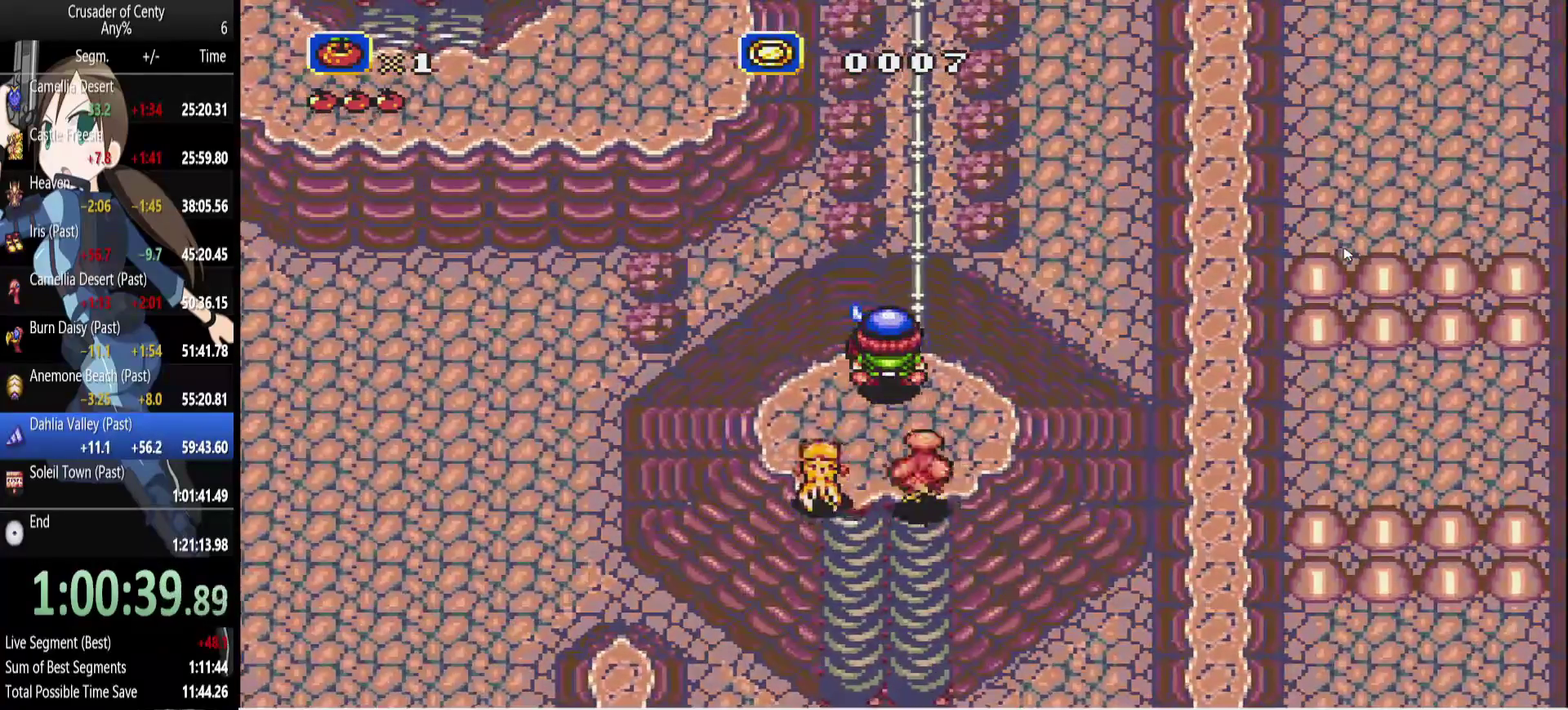
{"buttons": ["B", "DPAD_UP"], "events": [[67, "DPAD_RIGHT", "up"], [150, "DPAD_UP", "down"], [333, "B", "down"]]}
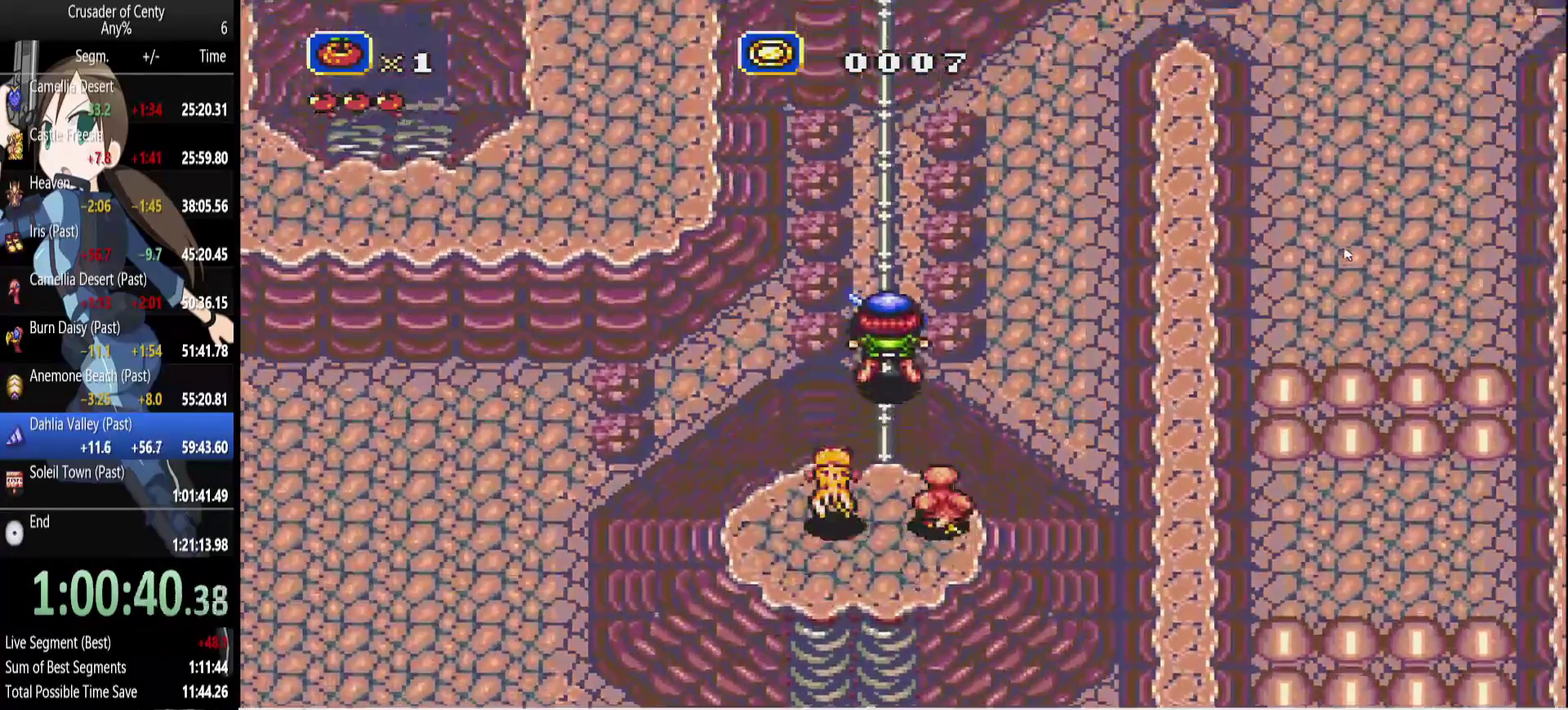
{"buttons": ["DPAD_UP"], "events": [[217, "B", "up"]]}
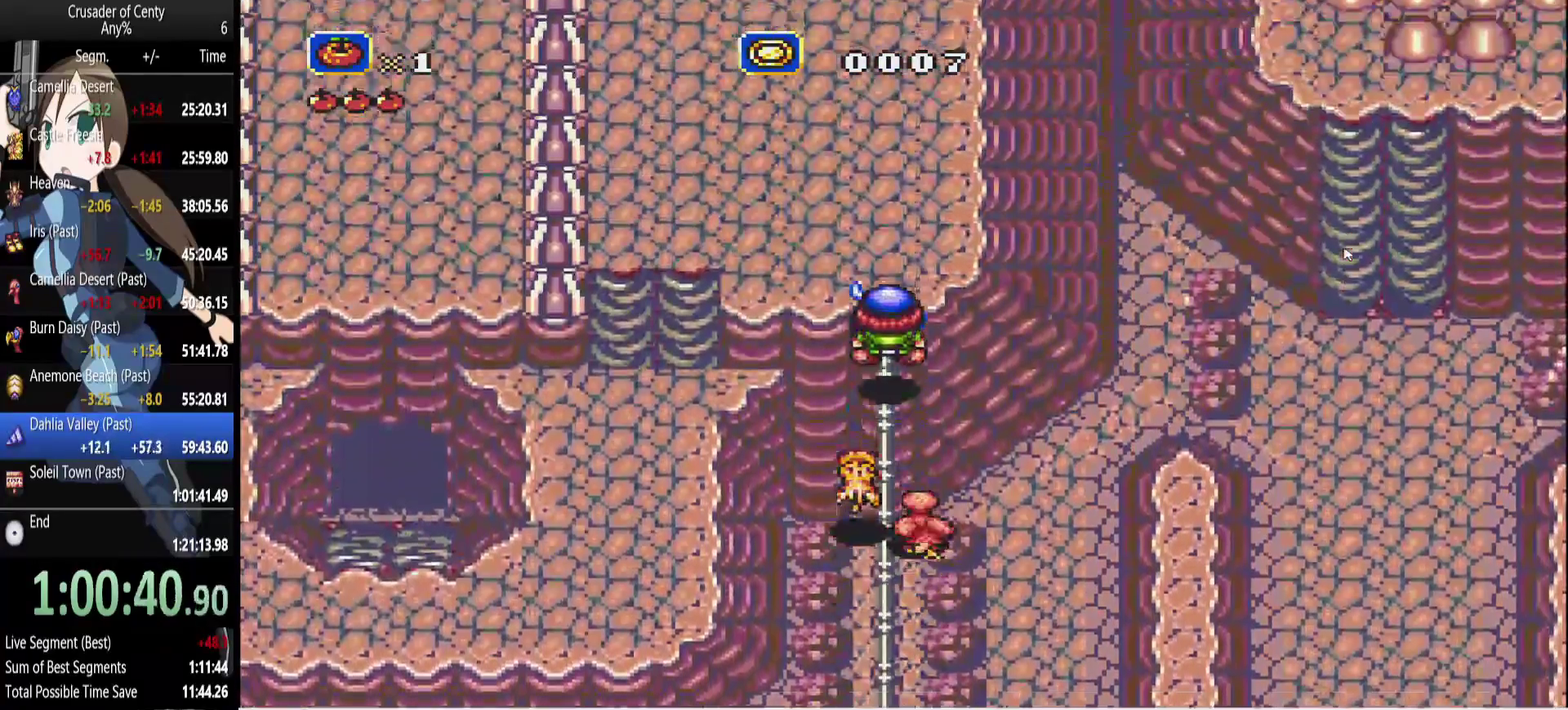
{"buttons": ["DPAD_LEFT"], "events": [[183, "DPAD_UP", "up"], [233, "DPAD_LEFT", "down"]]}
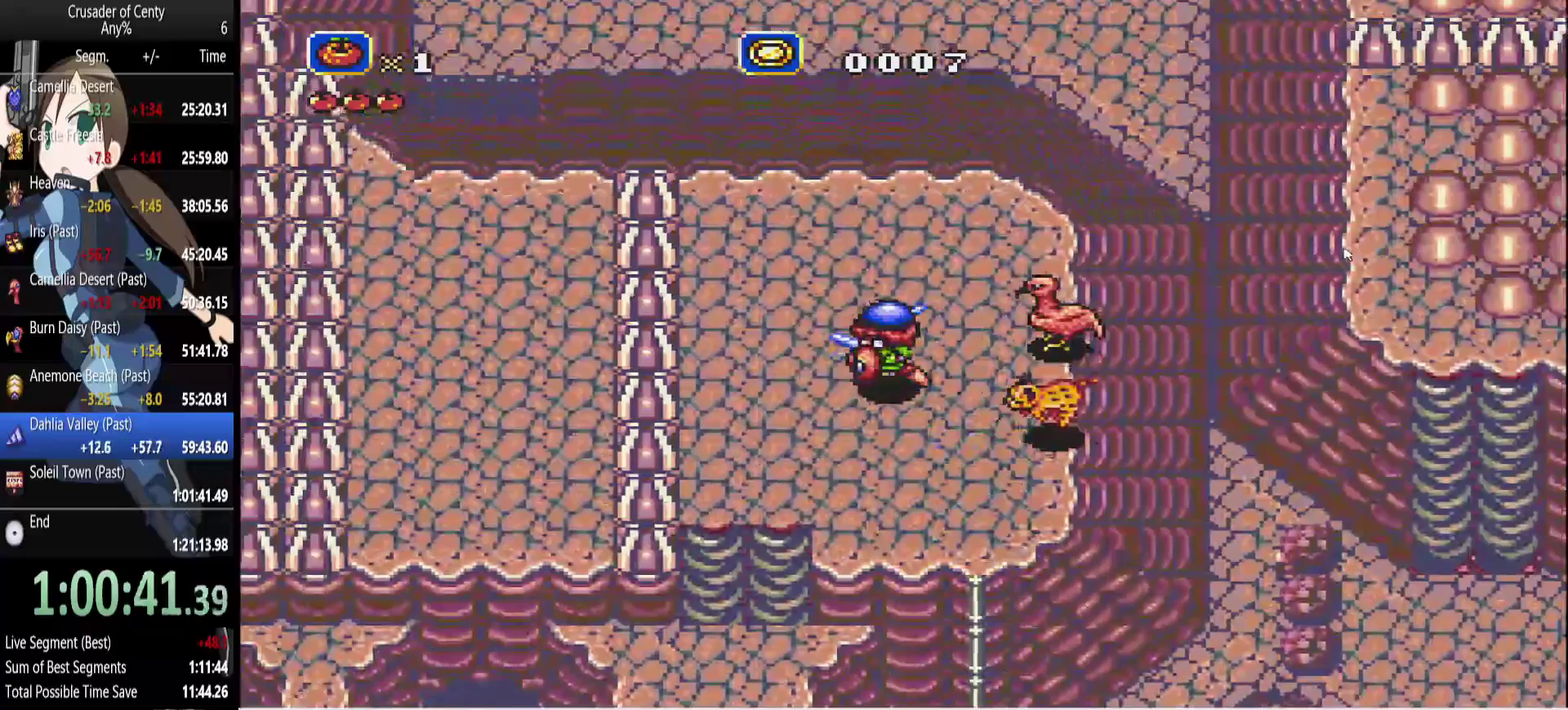
{"buttons": ["DPAD_DOWN"], "events": [[117, "DPAD_DOWN", "down"], [117, "DPAD_LEFT", "up"]]}
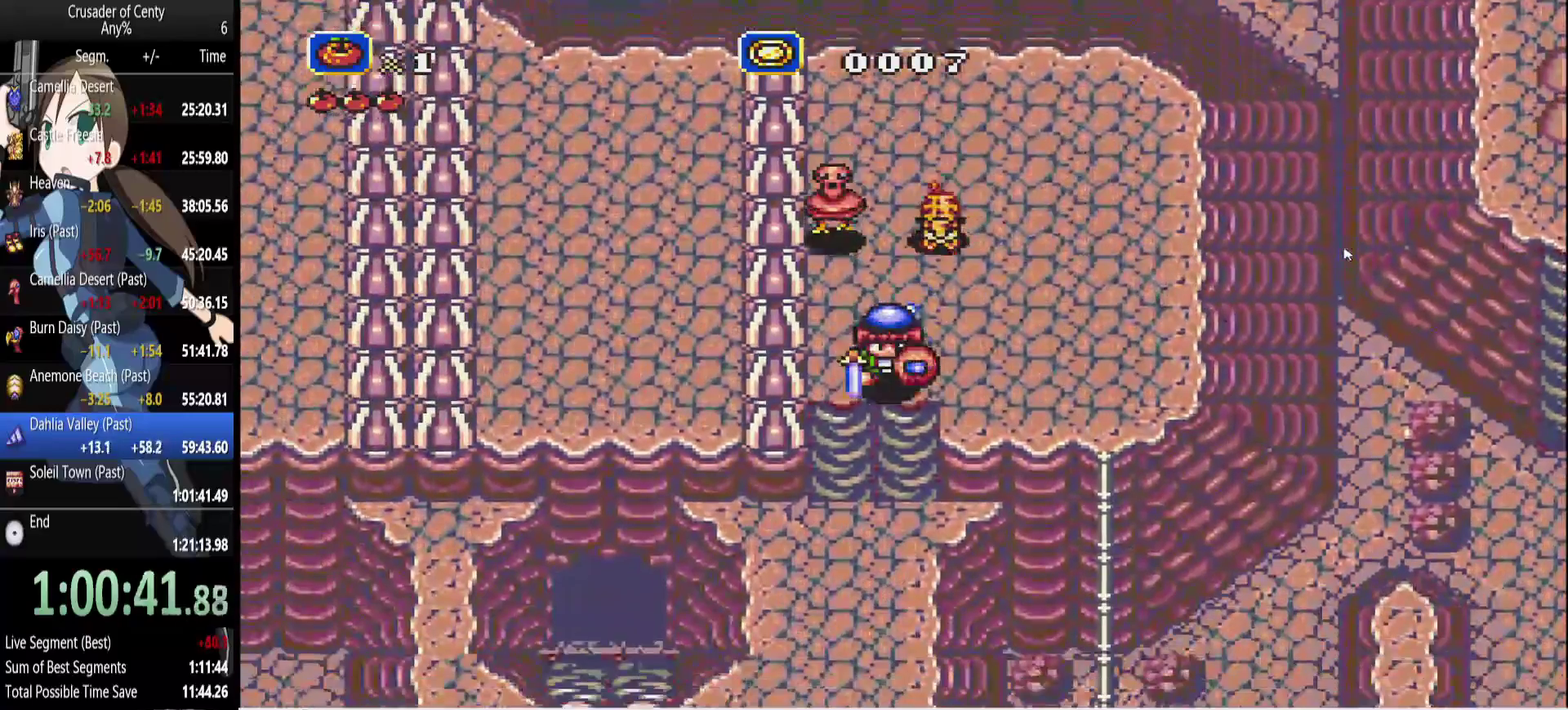
{"buttons": [], "events": [[217, "DPAD_DOWN", "up"], [267, "DPAD_DOWN", "down"], [450, "DPAD_DOWN", "up"]]}
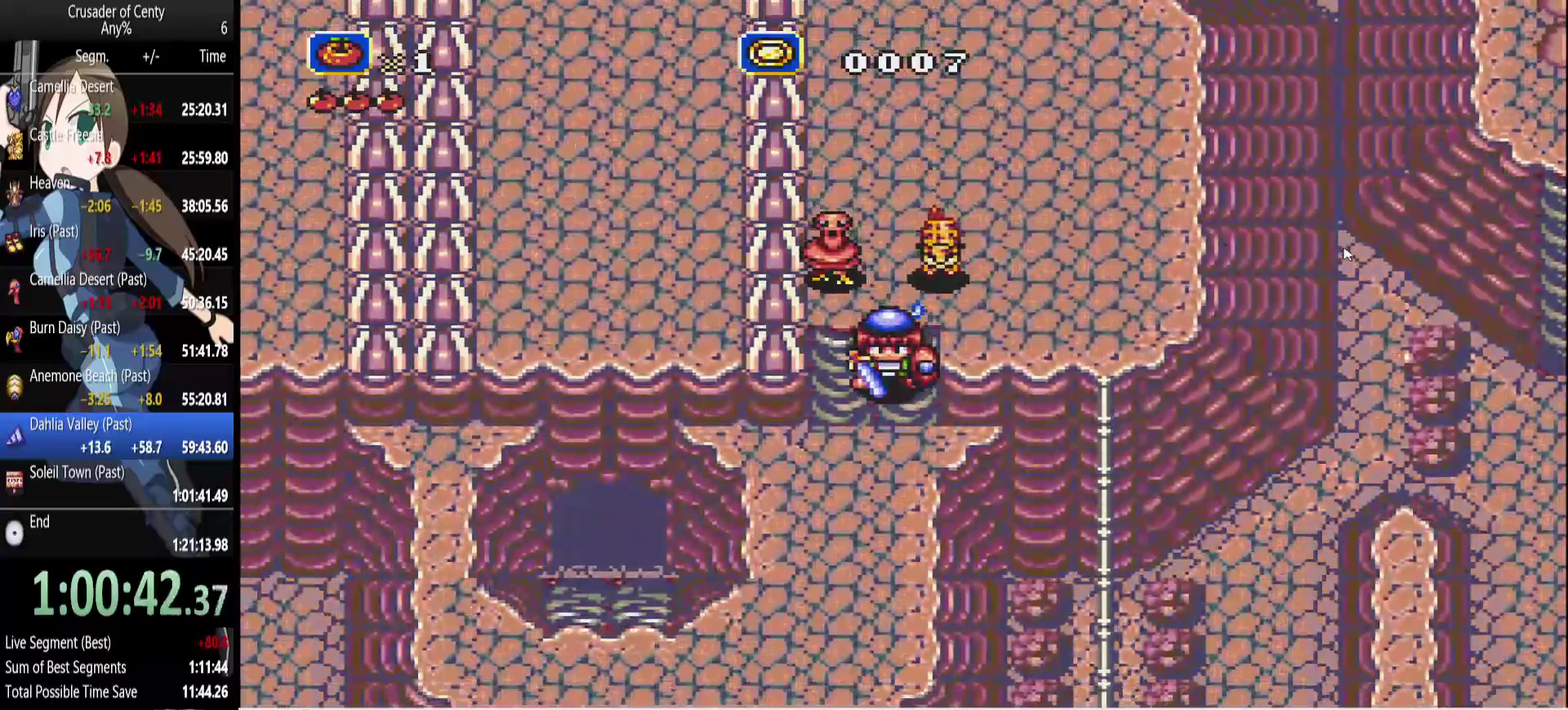
{"buttons": ["DPAD_DOWN", "DPAD_LEFT"], "events": [[100, "DPAD_DOWN", "down"], [417, "DPAD_LEFT", "down"]]}
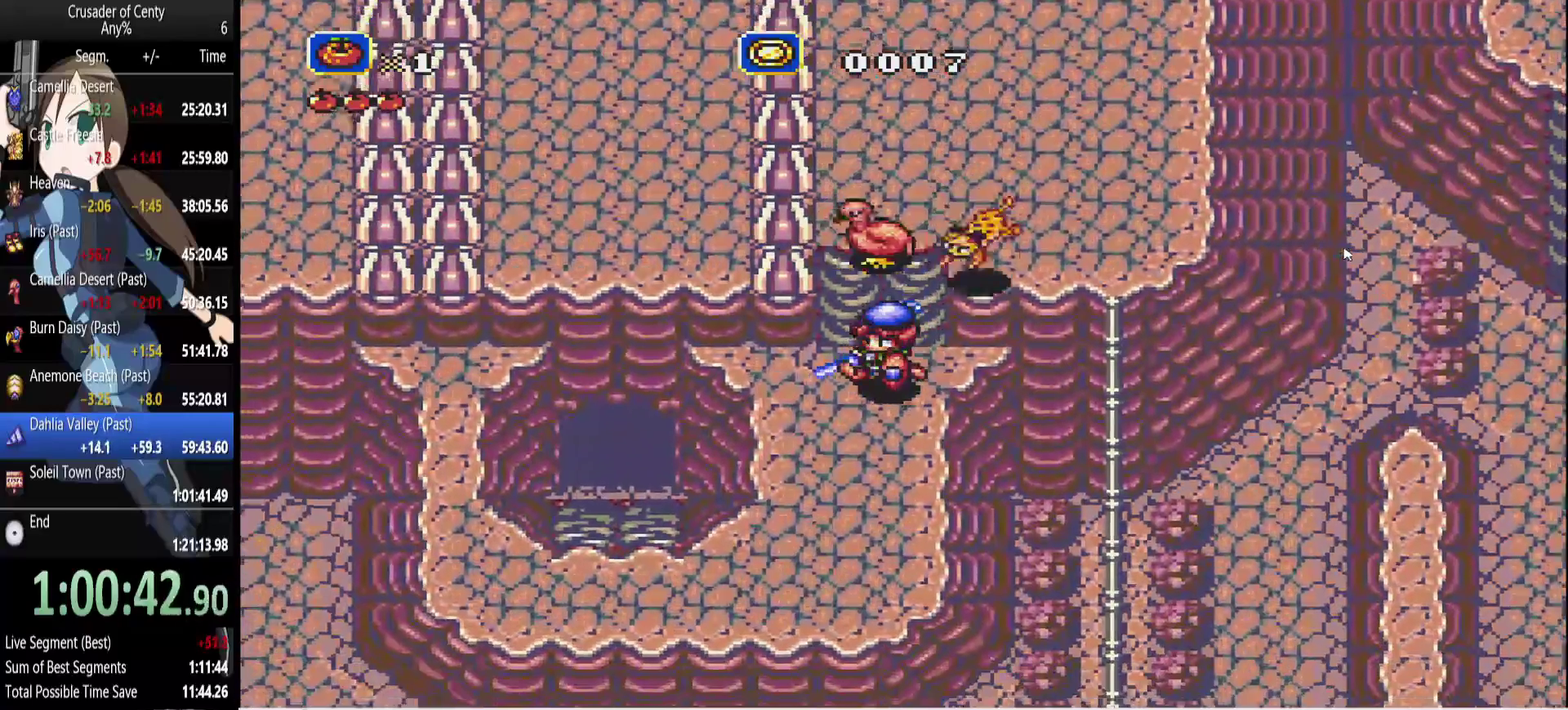
{"buttons": ["DPAD_LEFT"], "events": [[250, "DPAD_LEFT", "up"], [383, "DPAD_LEFT", "down"], [433, "DPAD_DOWN", "up"]]}
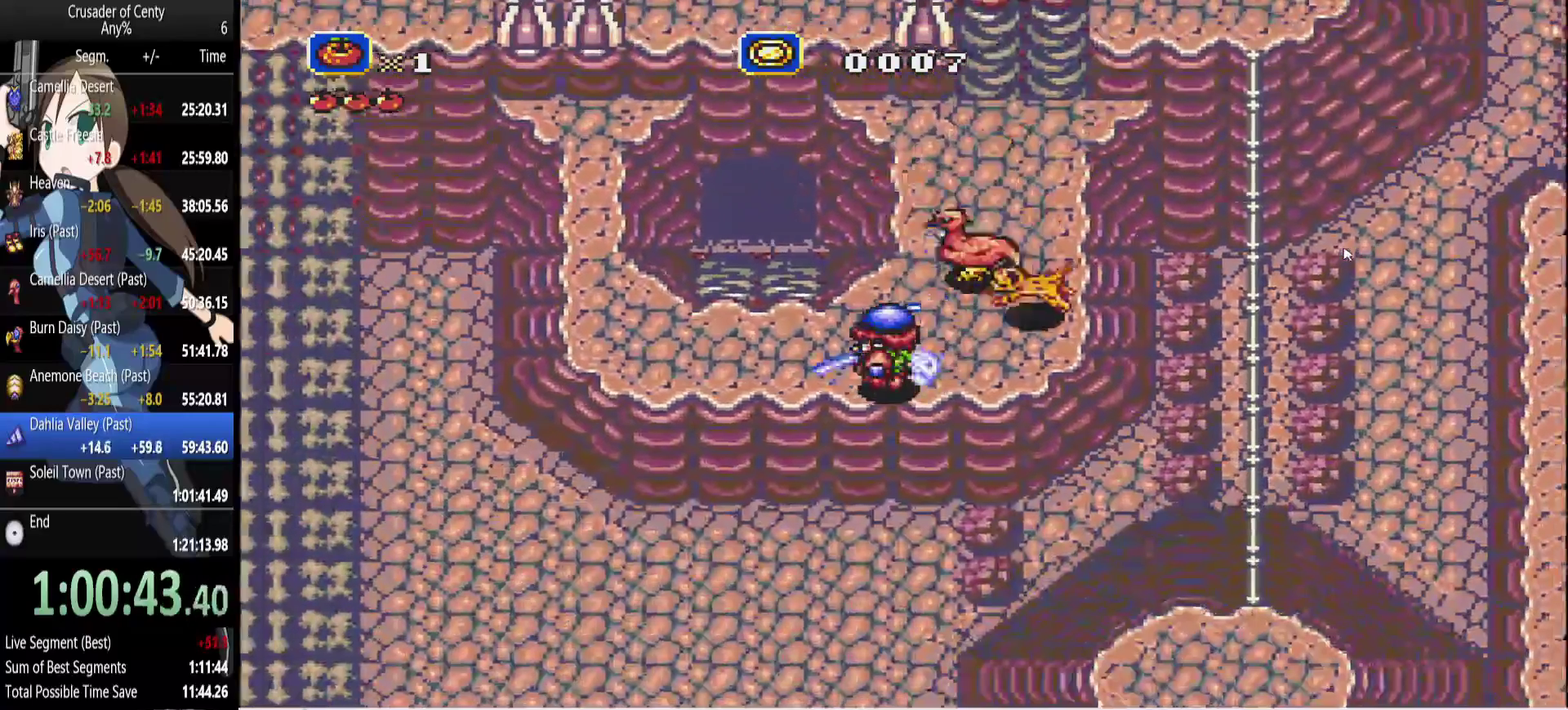
{"buttons": ["DPAD_UP"], "events": [[83, "DPAD_UP", "down"], [167, "DPAD_LEFT", "up"]]}
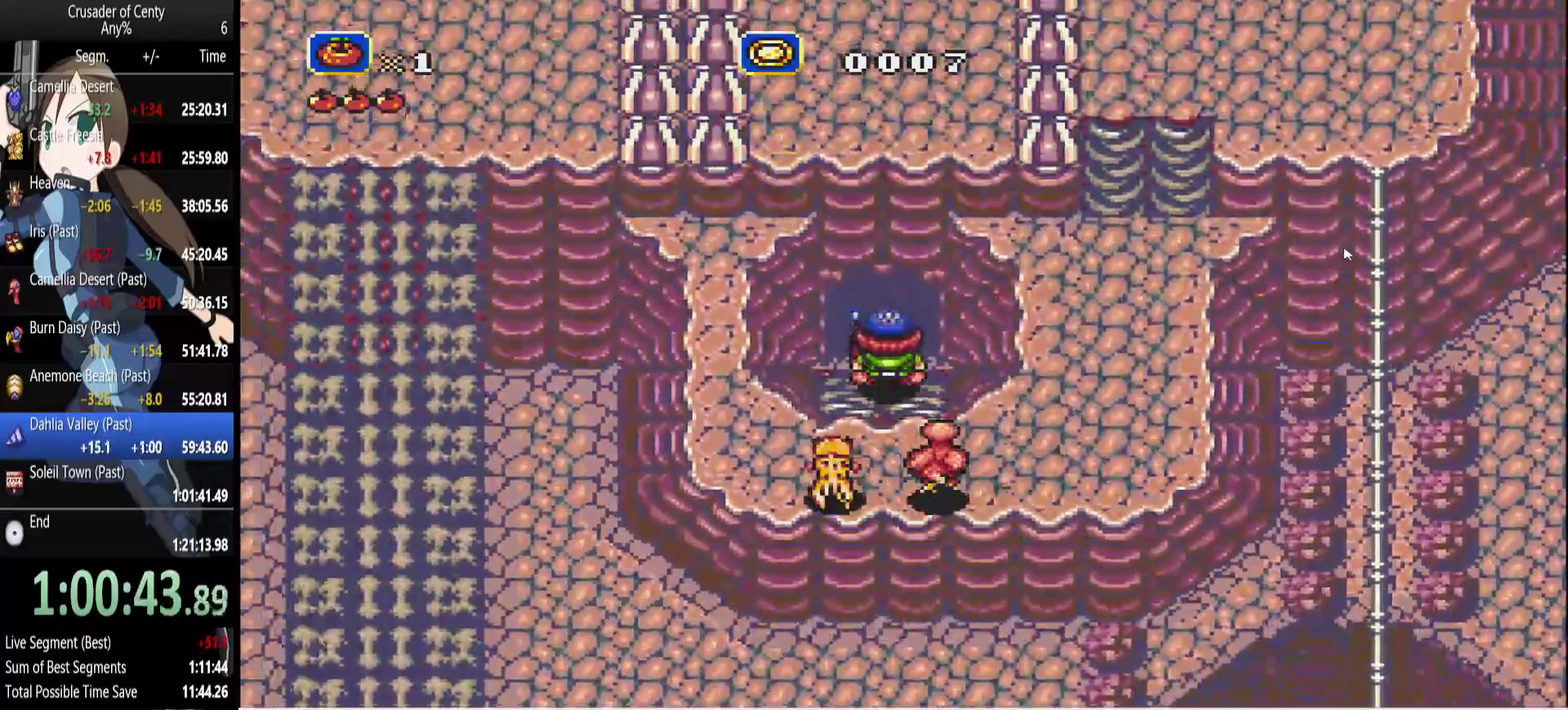
{"buttons": ["DPAD_UP"], "events": []}
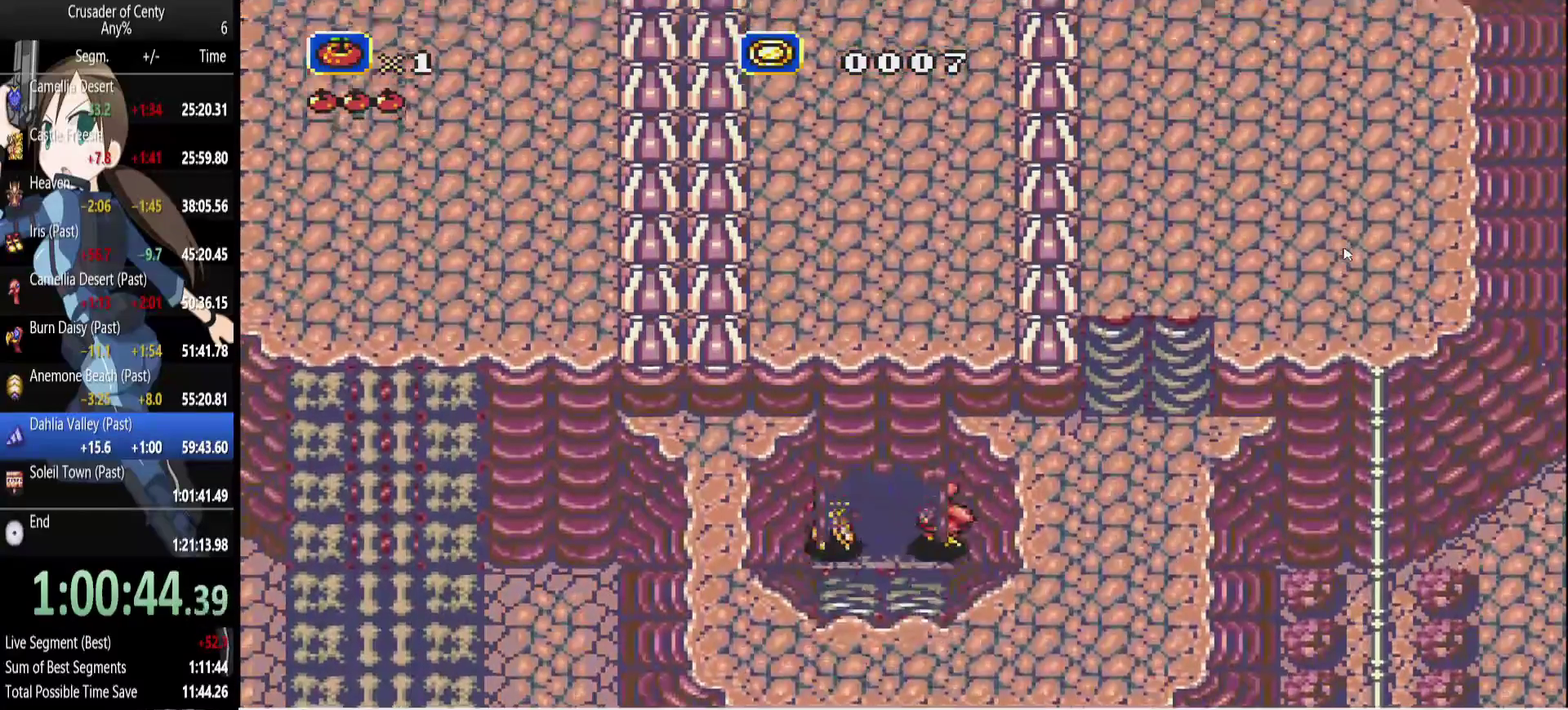
{"buttons": ["DPAD_UP"], "events": [[117, "B", "down"], [150, "DPAD_LEFT", "down"], [200, "DPAD_LEFT", "up"], [433, "B", "up"]]}
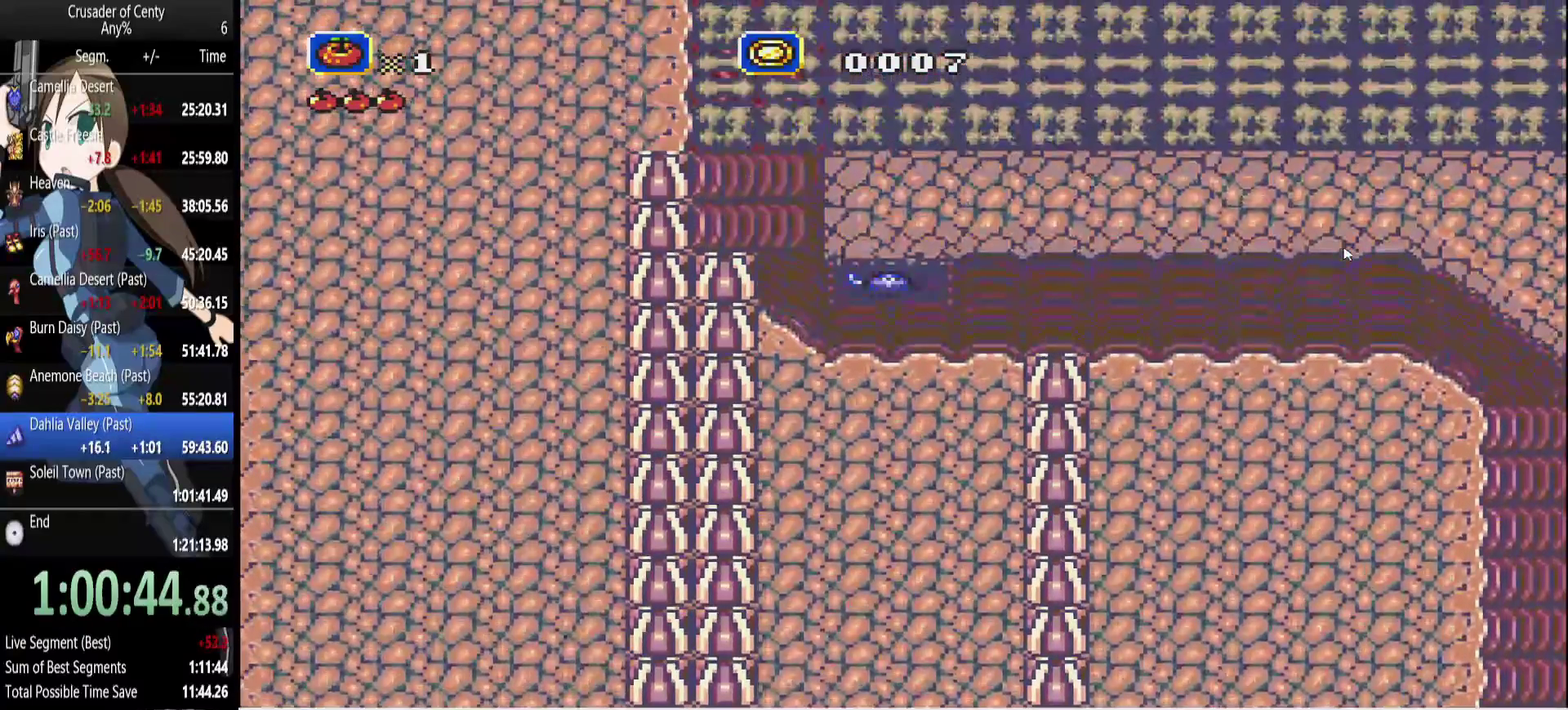
{"buttons": ["DPAD_UP"], "events": []}
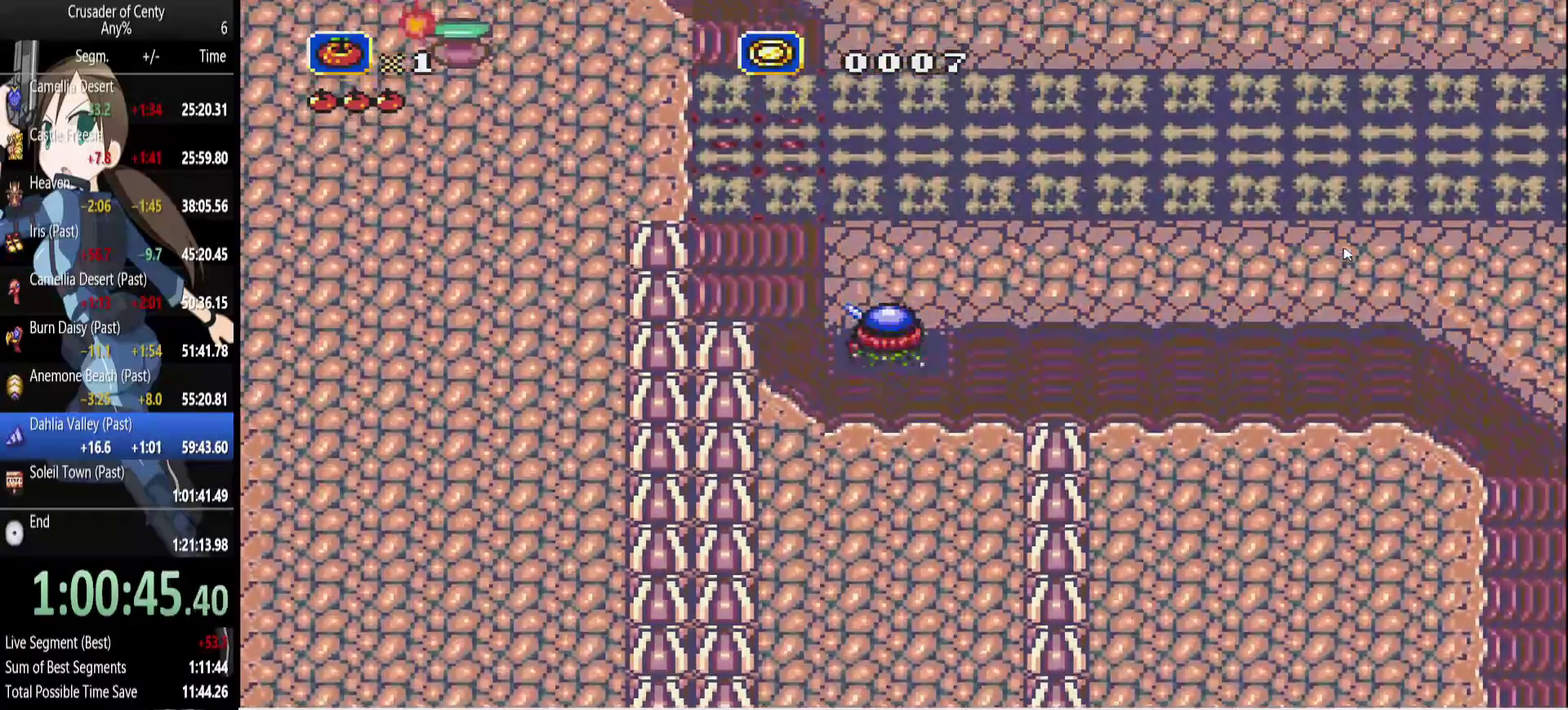
{"buttons": ["DPAD_UP"], "events": [[83, "B", "down"], [417, "B", "up"]]}
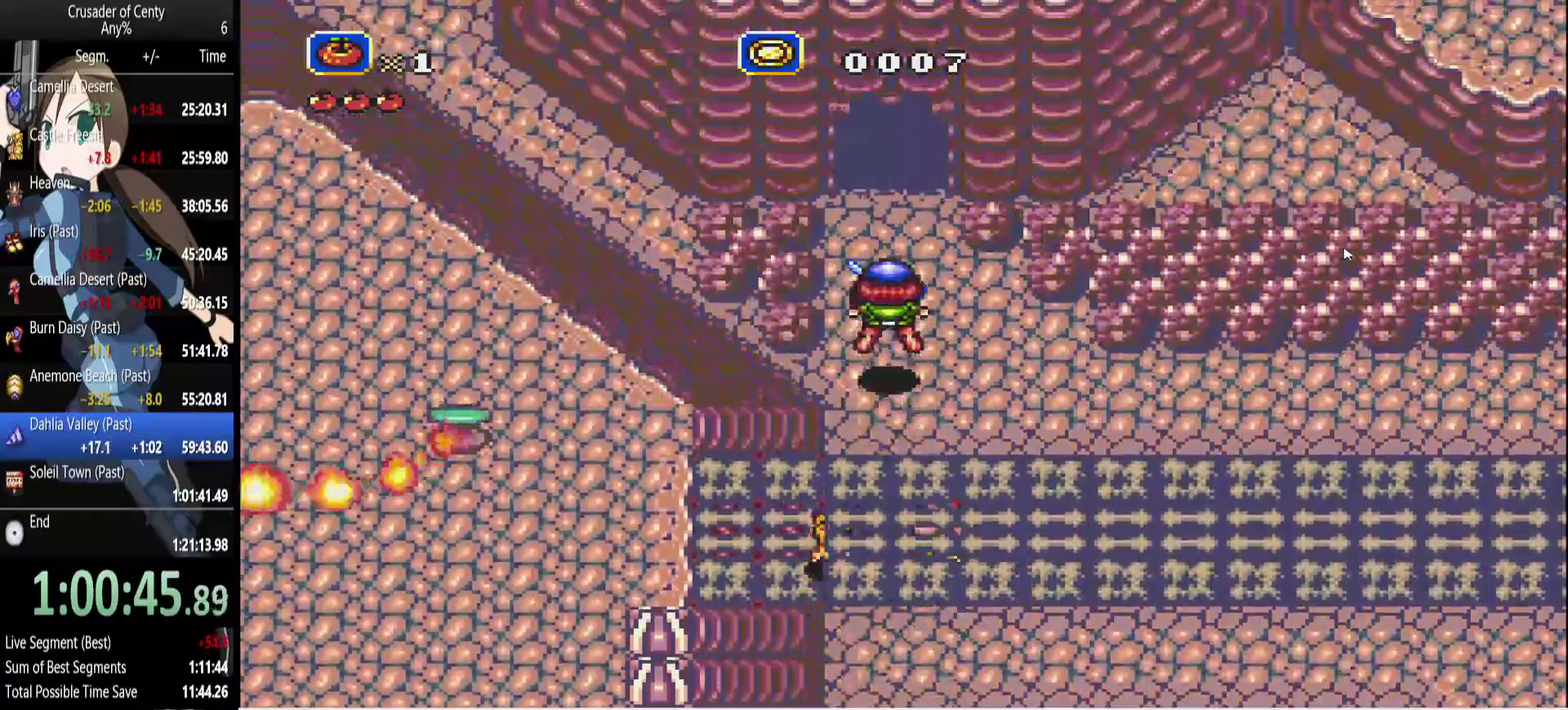
{"buttons": ["START"], "events": [[333, "DPAD_UP", "up"], [450, "START", "down"]]}
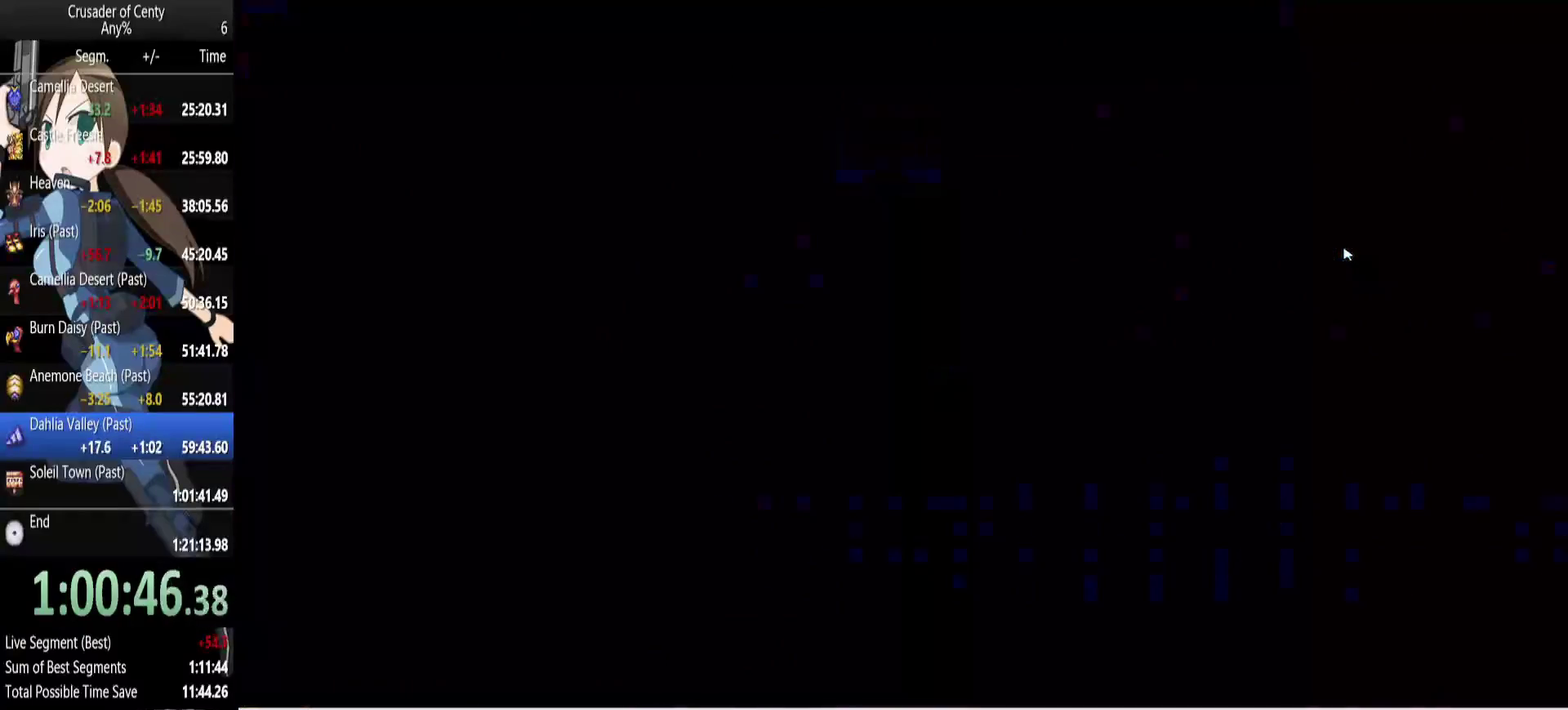
{"buttons": [], "events": [[83, "START", "up"]]}
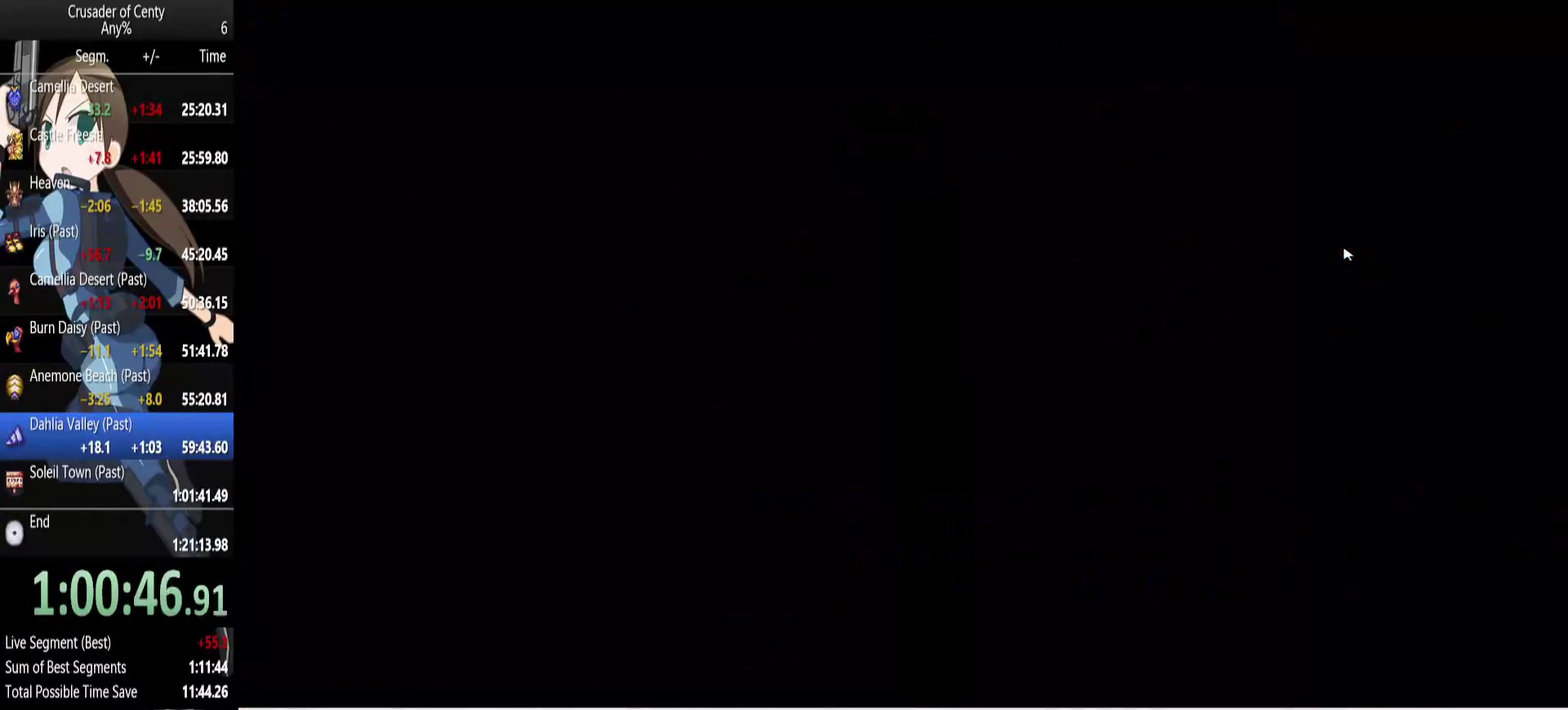
{"buttons": [], "events": []}
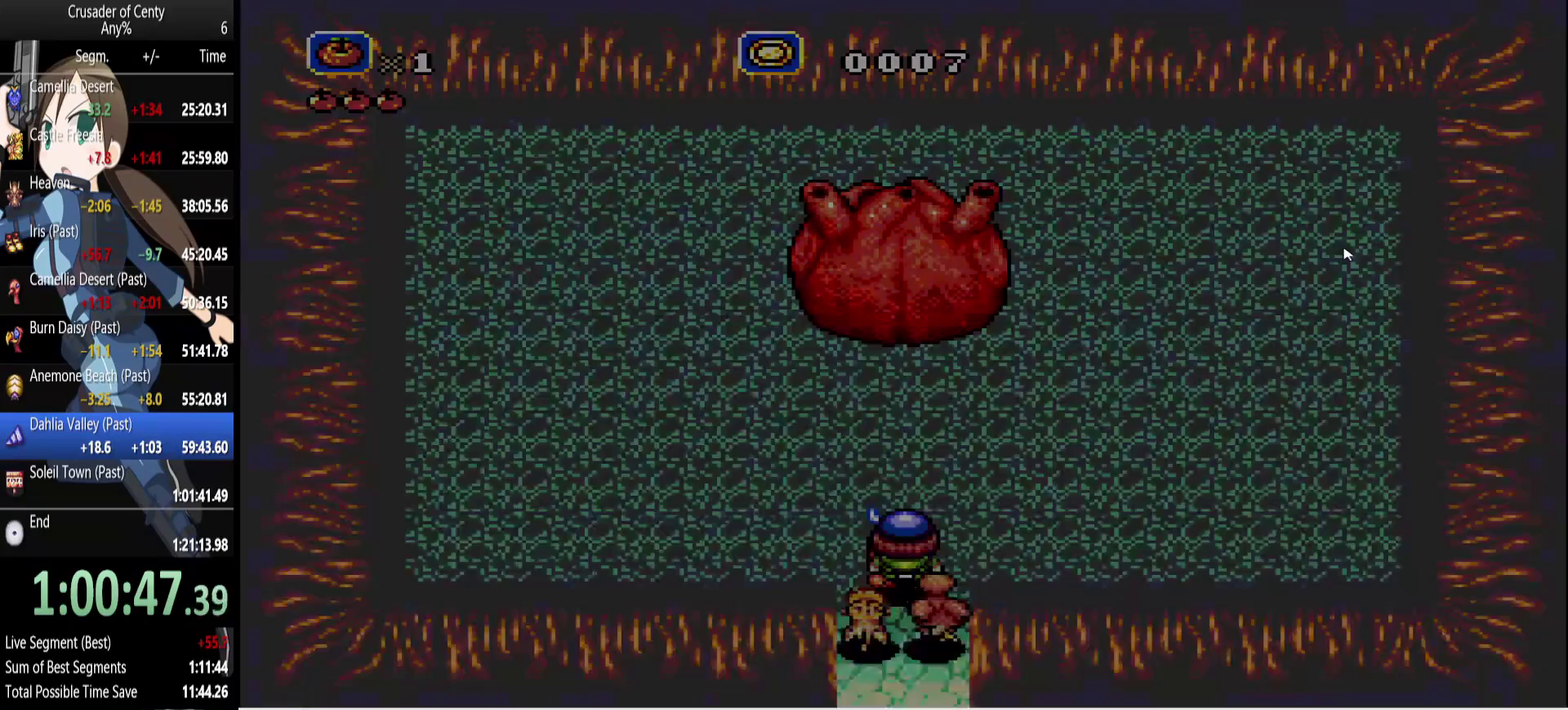
{"buttons": [], "events": [[200, "START", "down"], [333, "START", "up"]]}
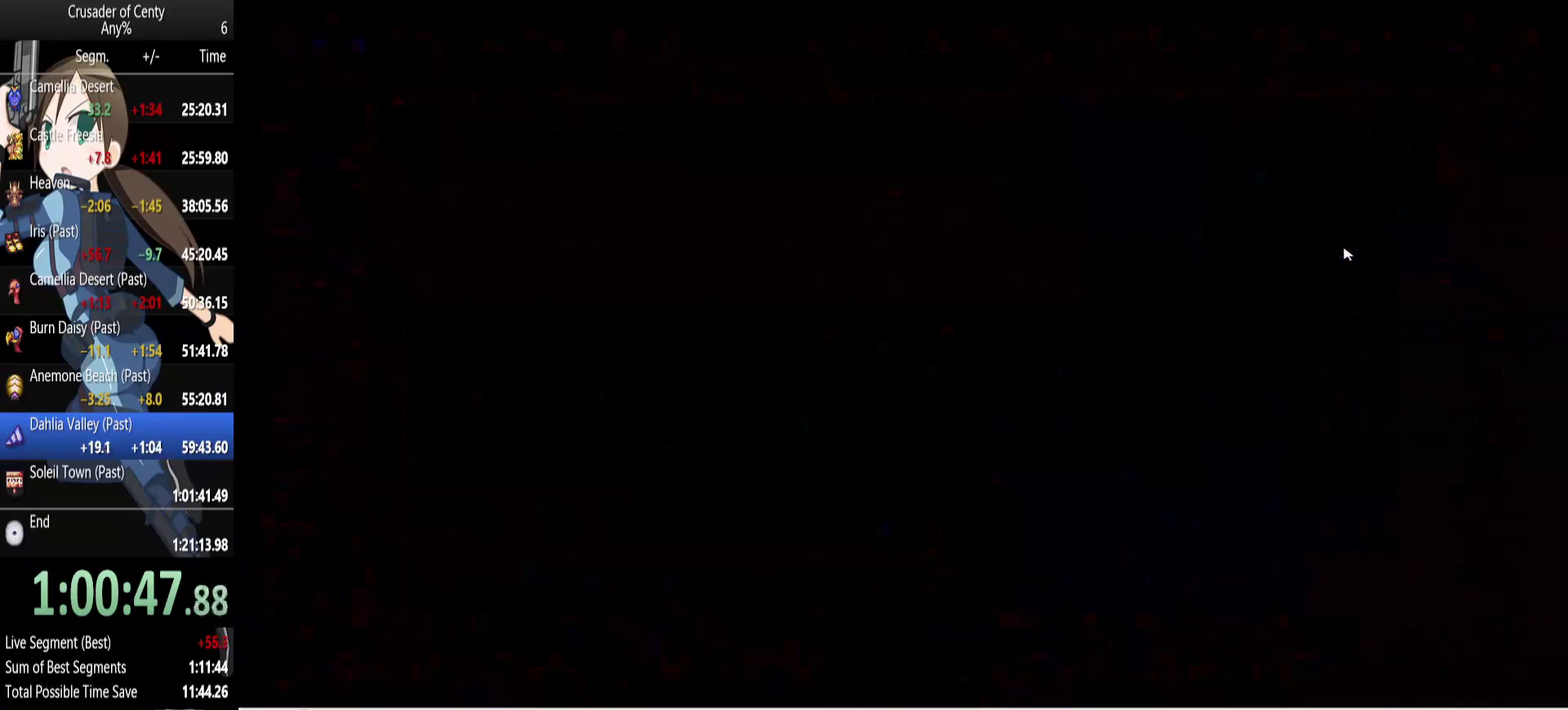
{"buttons": [], "events": [[450, "DPAD_RIGHT", "down"], [500, "DPAD_RIGHT", "up"]]}
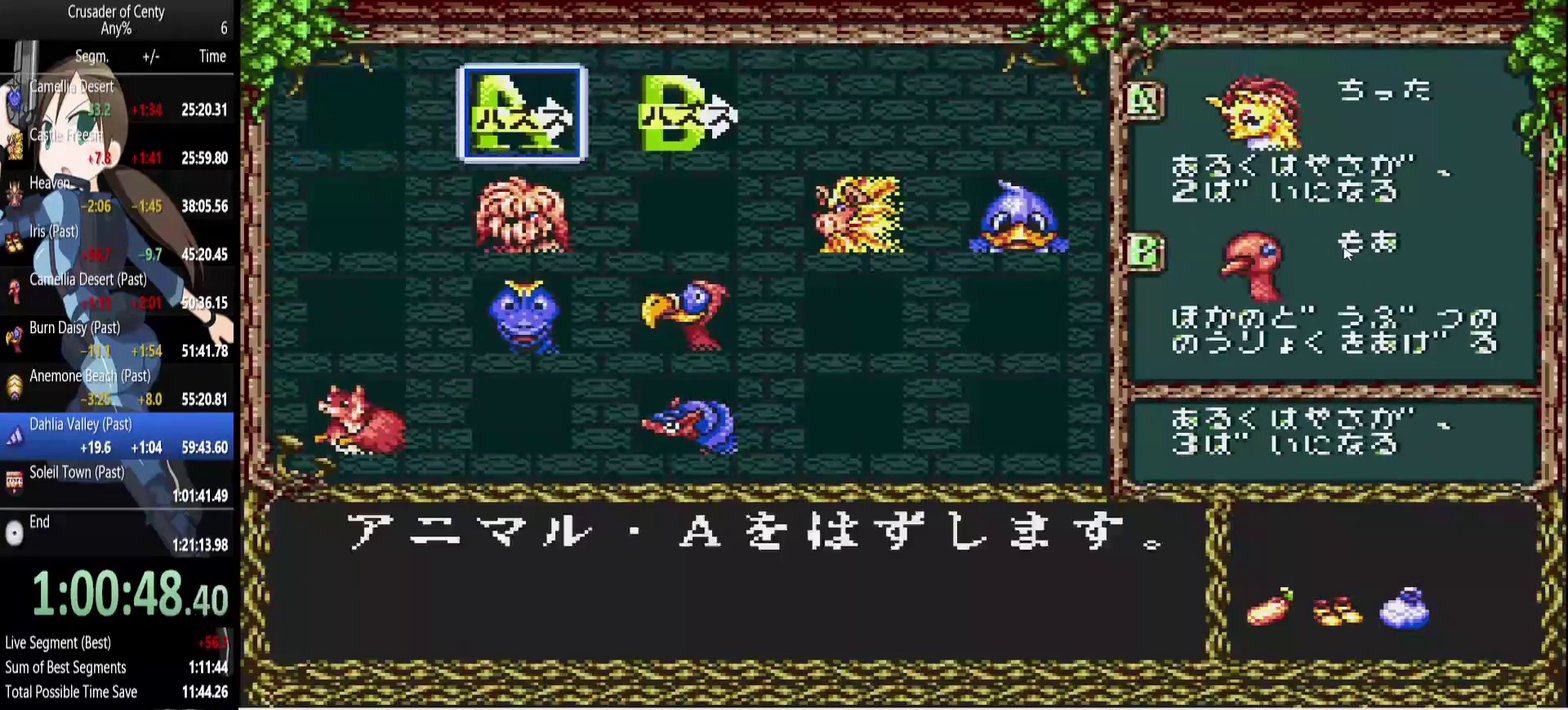
{"buttons": ["DPAD_RIGHT"], "events": [[83, "DPAD_RIGHT", "down"], [233, "DPAD_RIGHT", "up"], [283, "DPAD_DOWN", "down"], [367, "DPAD_DOWN", "up"], [417, "DPAD_RIGHT", "down"]]}
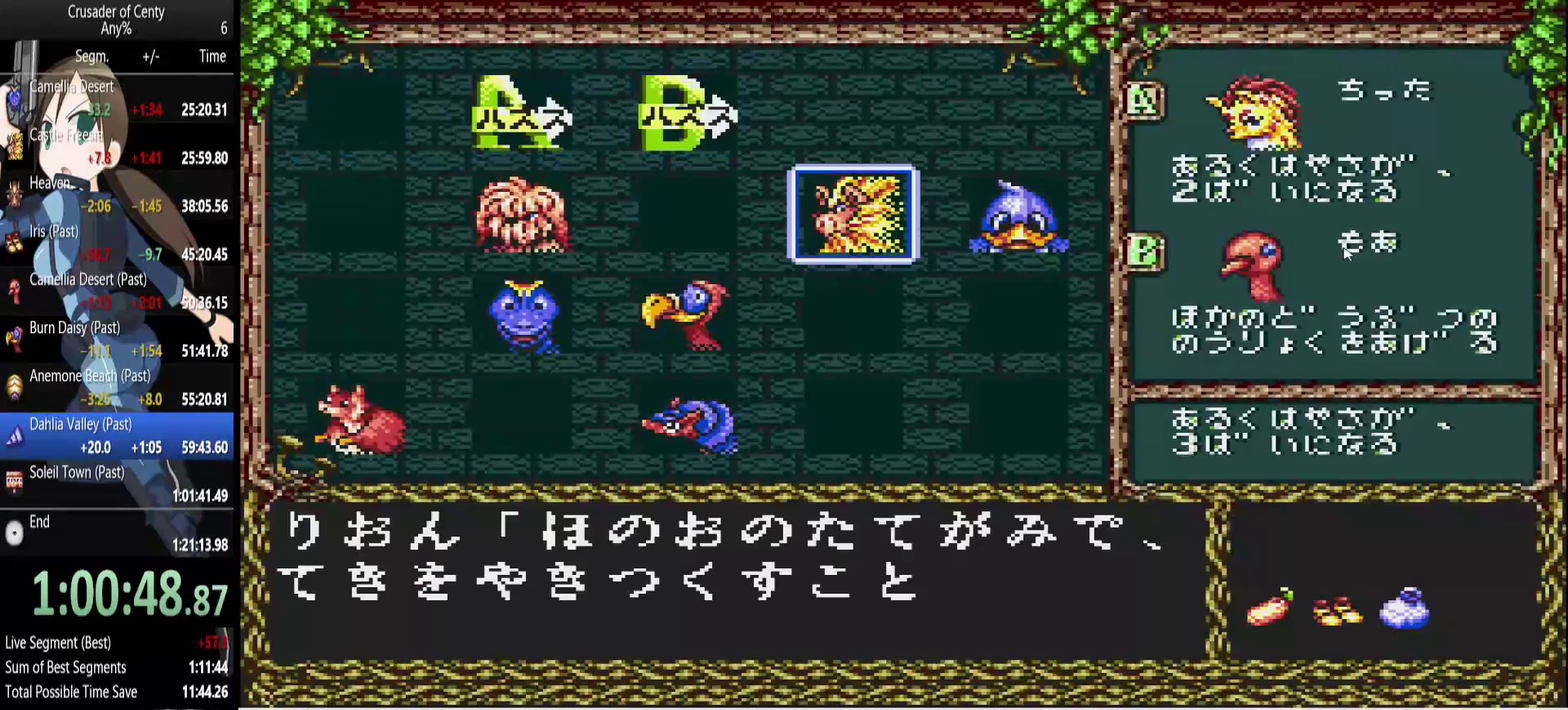
{"buttons": [], "events": [[17, "DPAD_RIGHT", "up"], [150, "A", "down"], [200, "A", "up"], [300, "A", "down"], [350, "A", "up"]]}
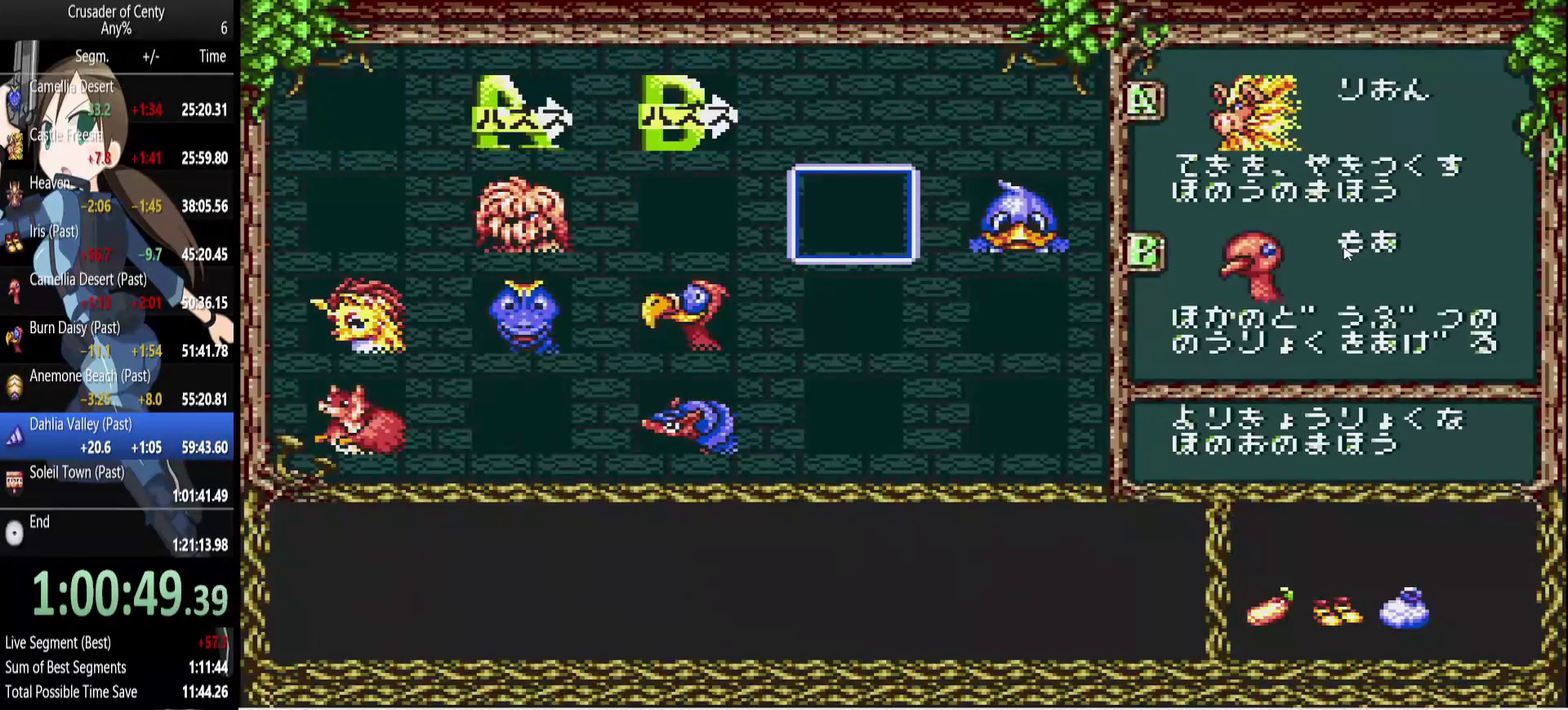
{"buttons": [], "events": [[33, "DPAD_DOWN", "down"], [83, "DPAD_DOWN", "up"], [267, "DPAD_RIGHT", "down"], [317, "DPAD_RIGHT", "up"], [400, "DPAD_UP", "down"], [500, "DPAD_UP", "up"]]}
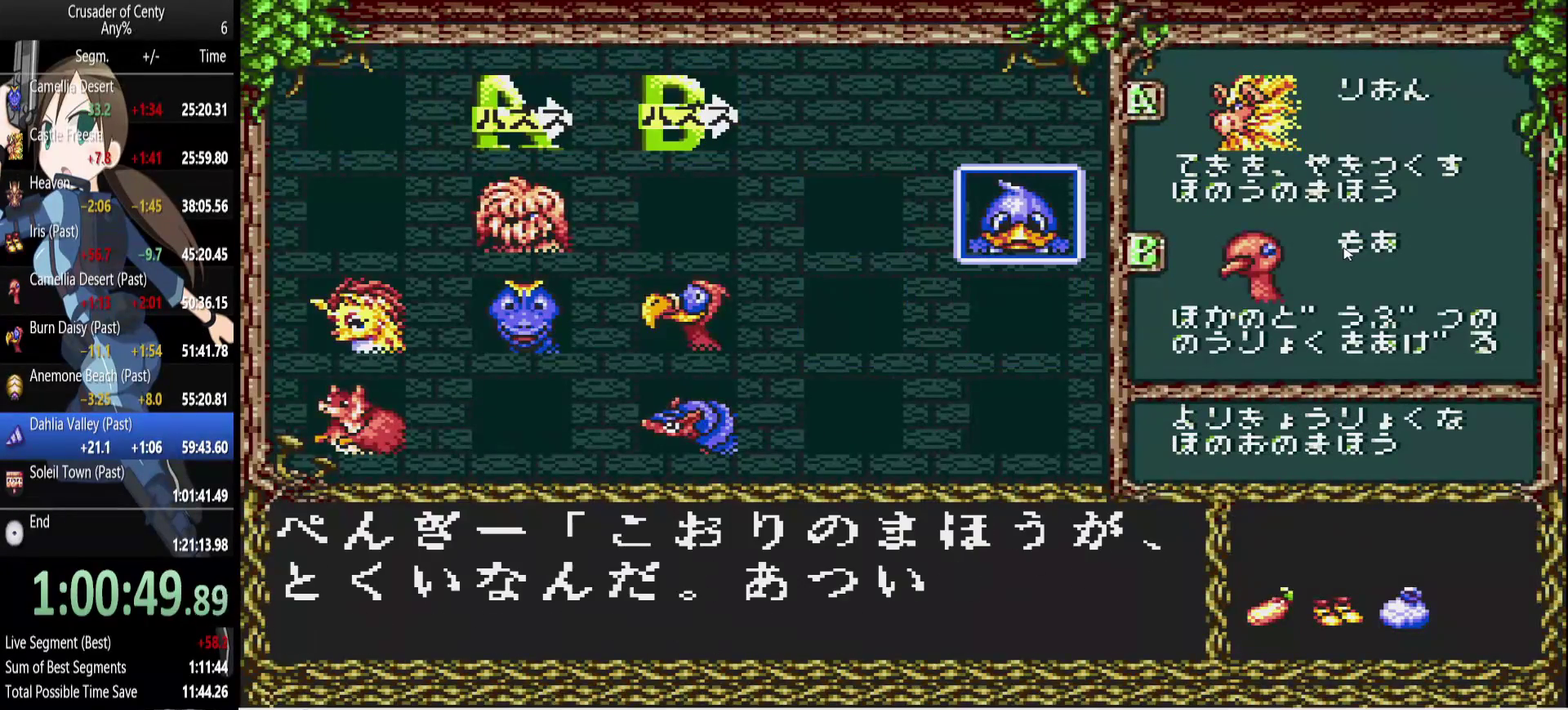
{"buttons": ["DPAD_DOWN"], "events": [[367, "A", "down"], [417, "A", "up"], [467, "DPAD_DOWN", "down"]]}
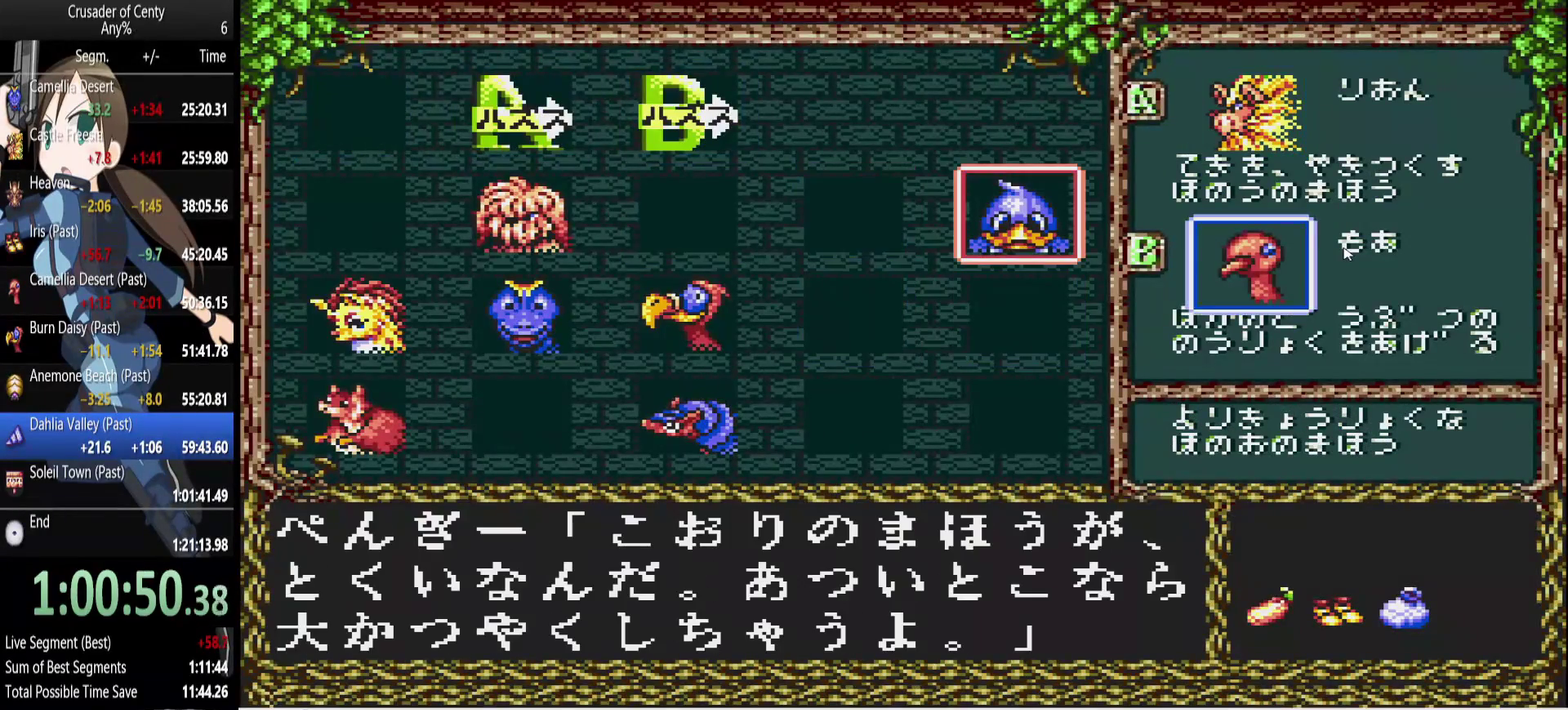
{"buttons": ["A"], "events": [[17, "DPAD_DOWN", "up"], [100, "A", "down"], [150, "A", "up"], [300, "START", "down"], [350, "START", "up"], [433, "A", "down"]]}
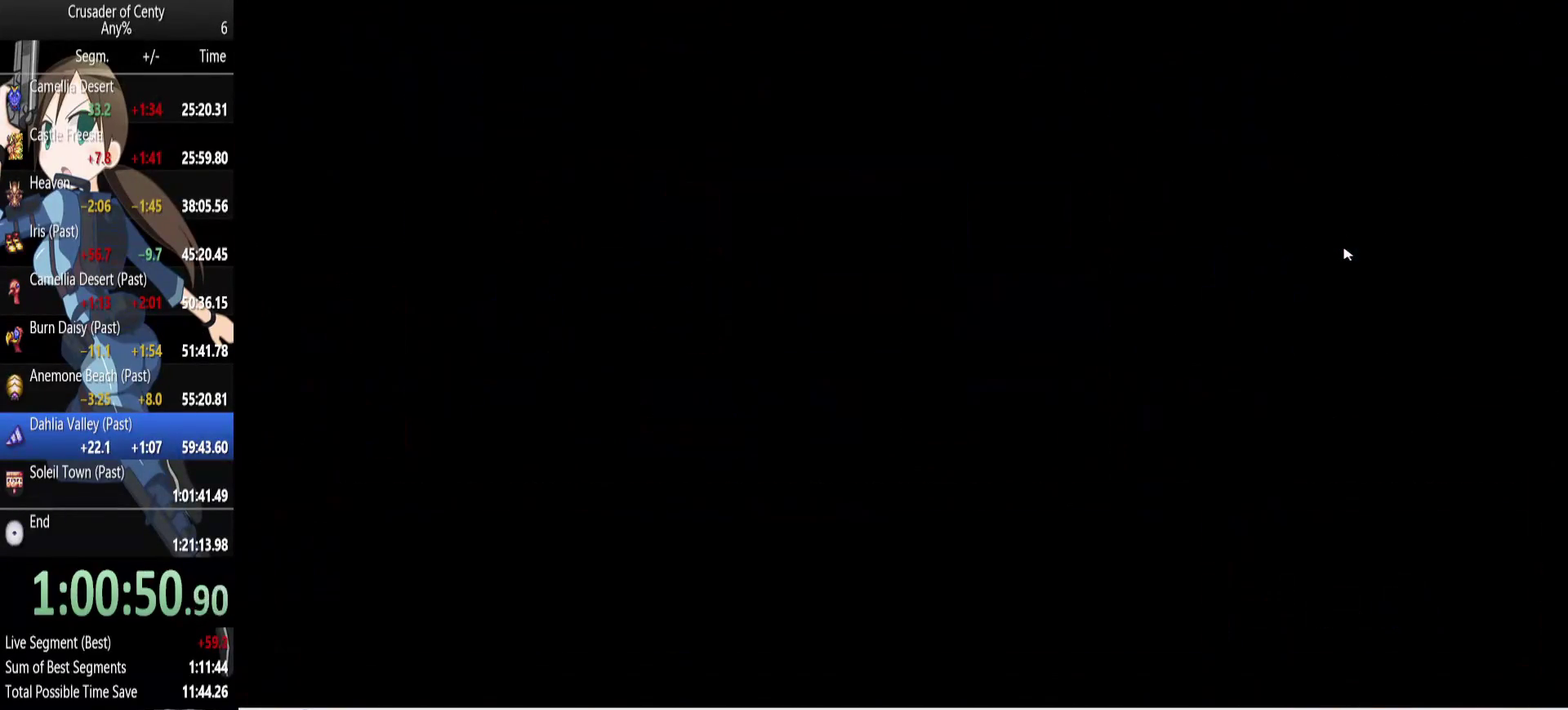
{"buttons": ["A"], "events": []}
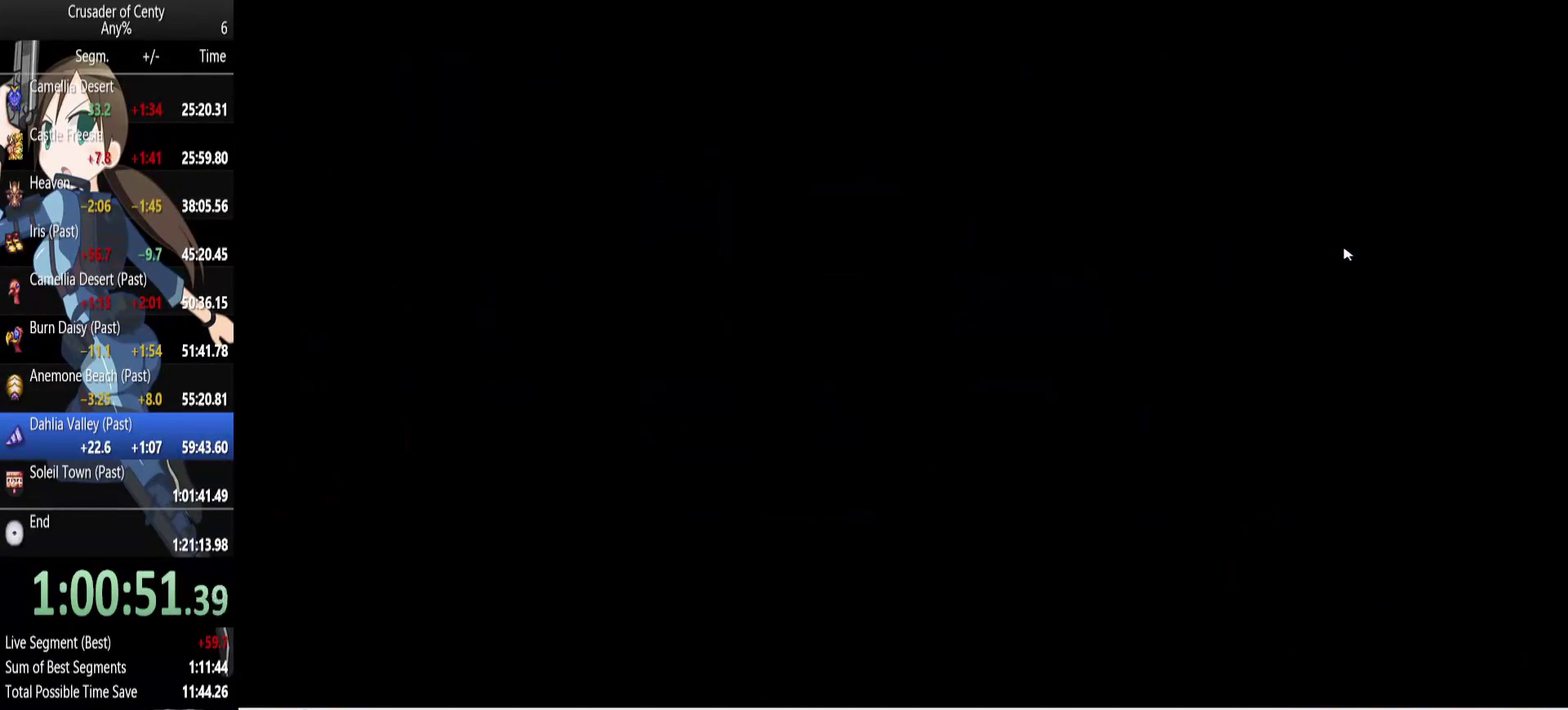
{"buttons": ["A"], "events": []}
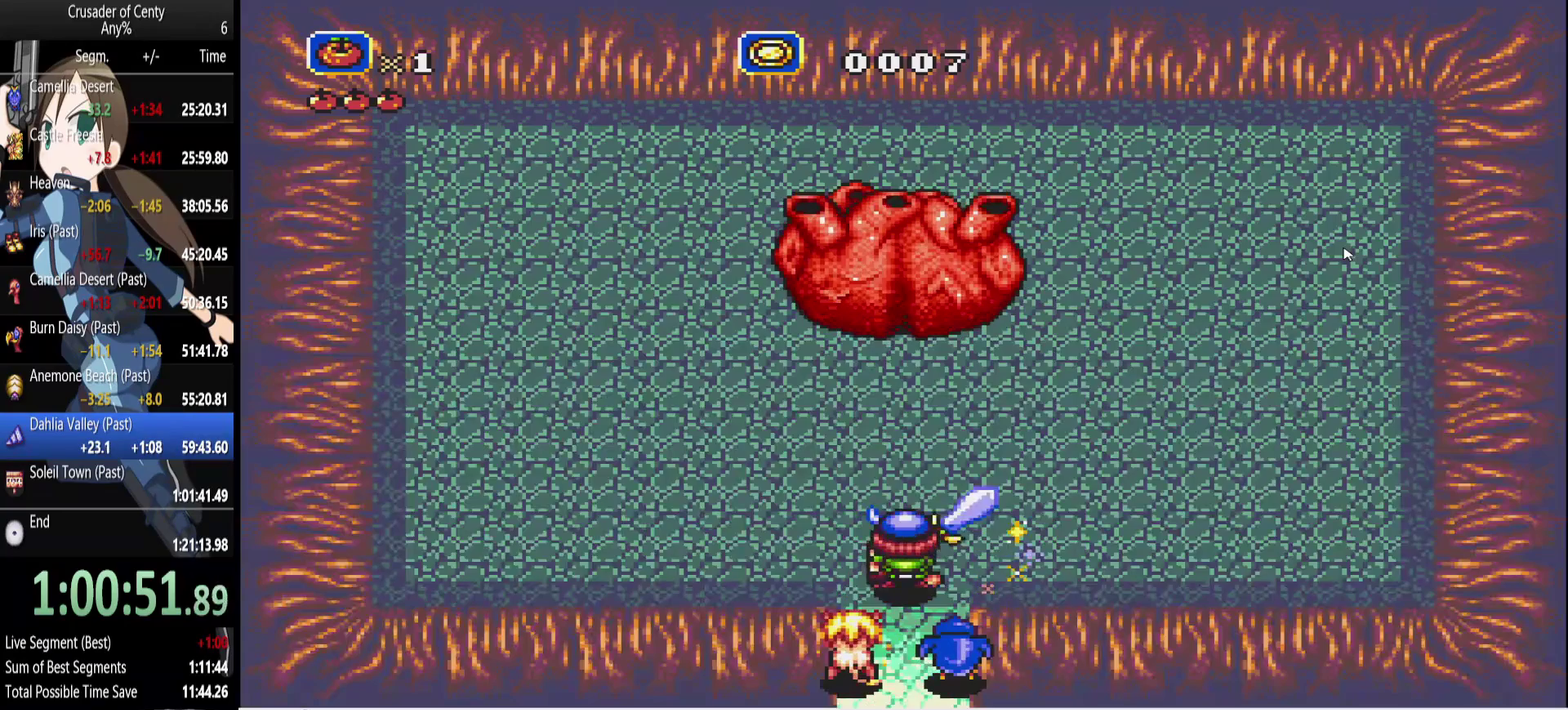
{"buttons": ["A"], "events": []}
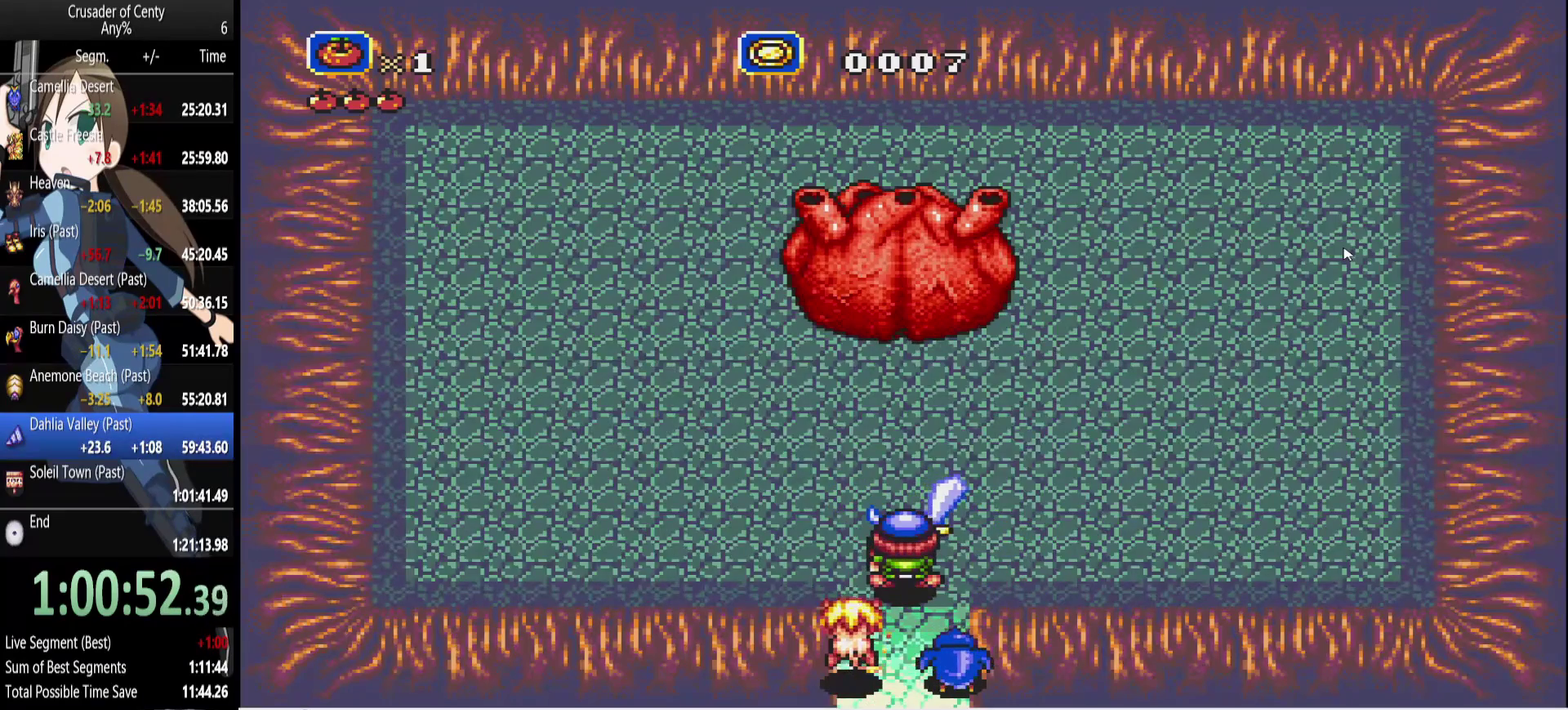
{"buttons": [], "events": [[450, "A", "up"]]}
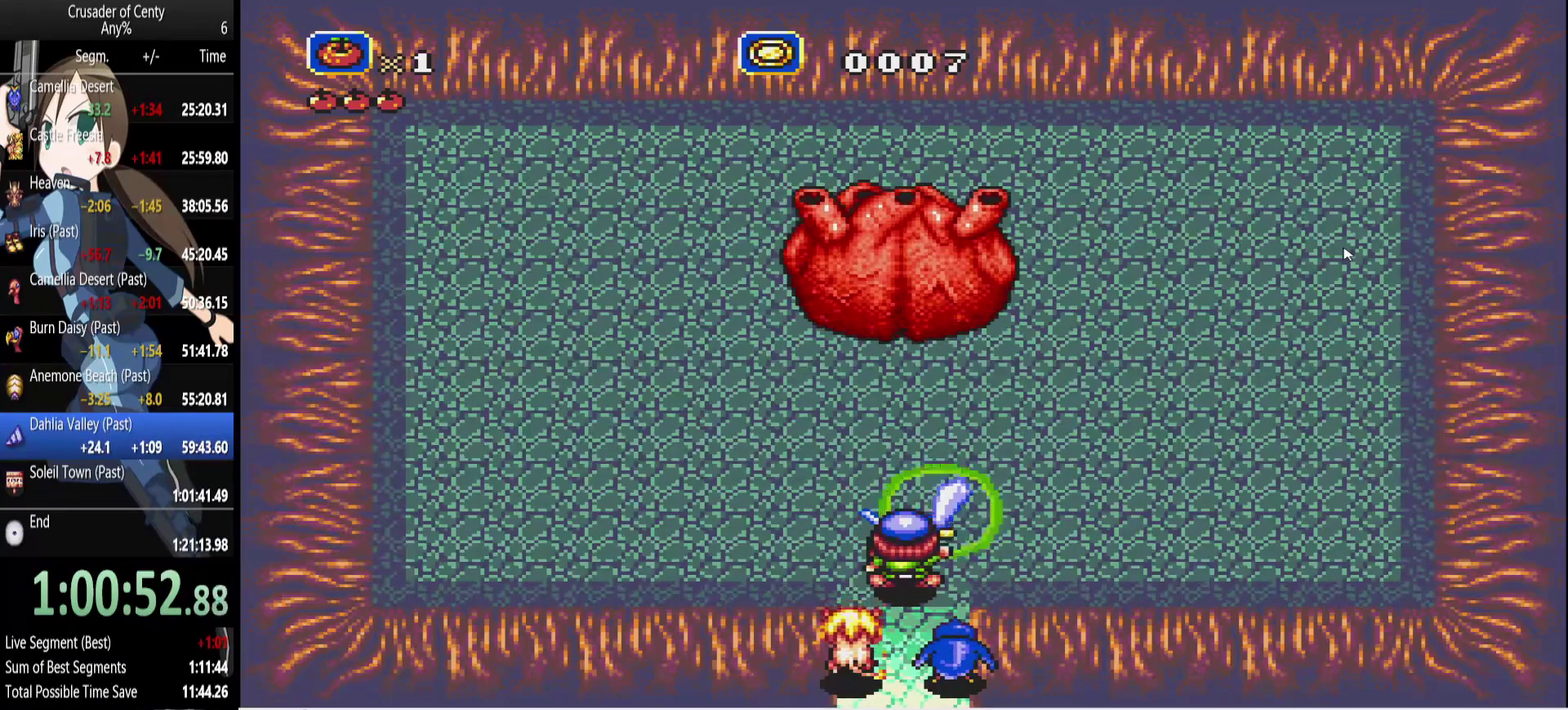
{"buttons": ["A"], "events": [[233, "A", "down"]]}
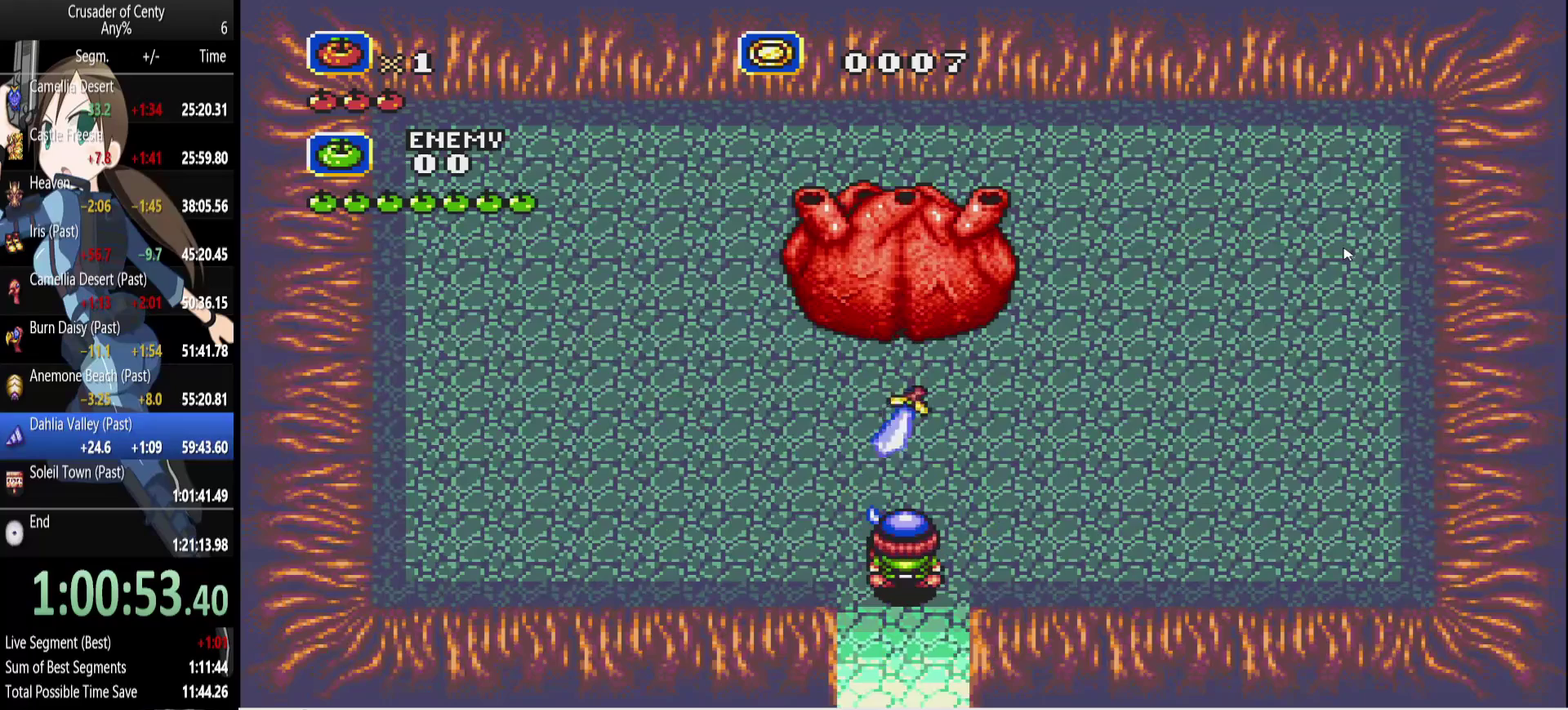
{"buttons": ["A"], "events": []}
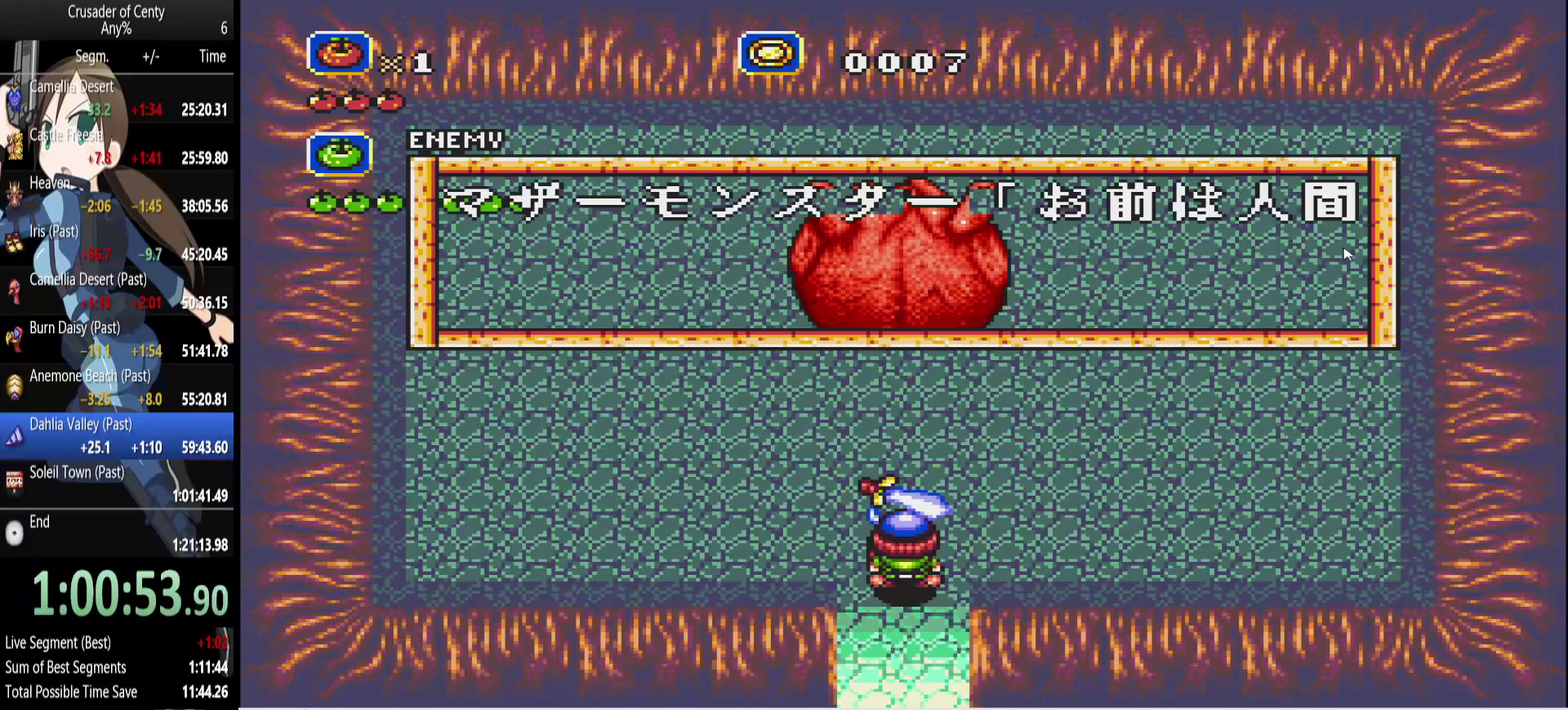
{"buttons": ["A"], "events": [[367, "B", "down"], [450, "B", "up"]]}
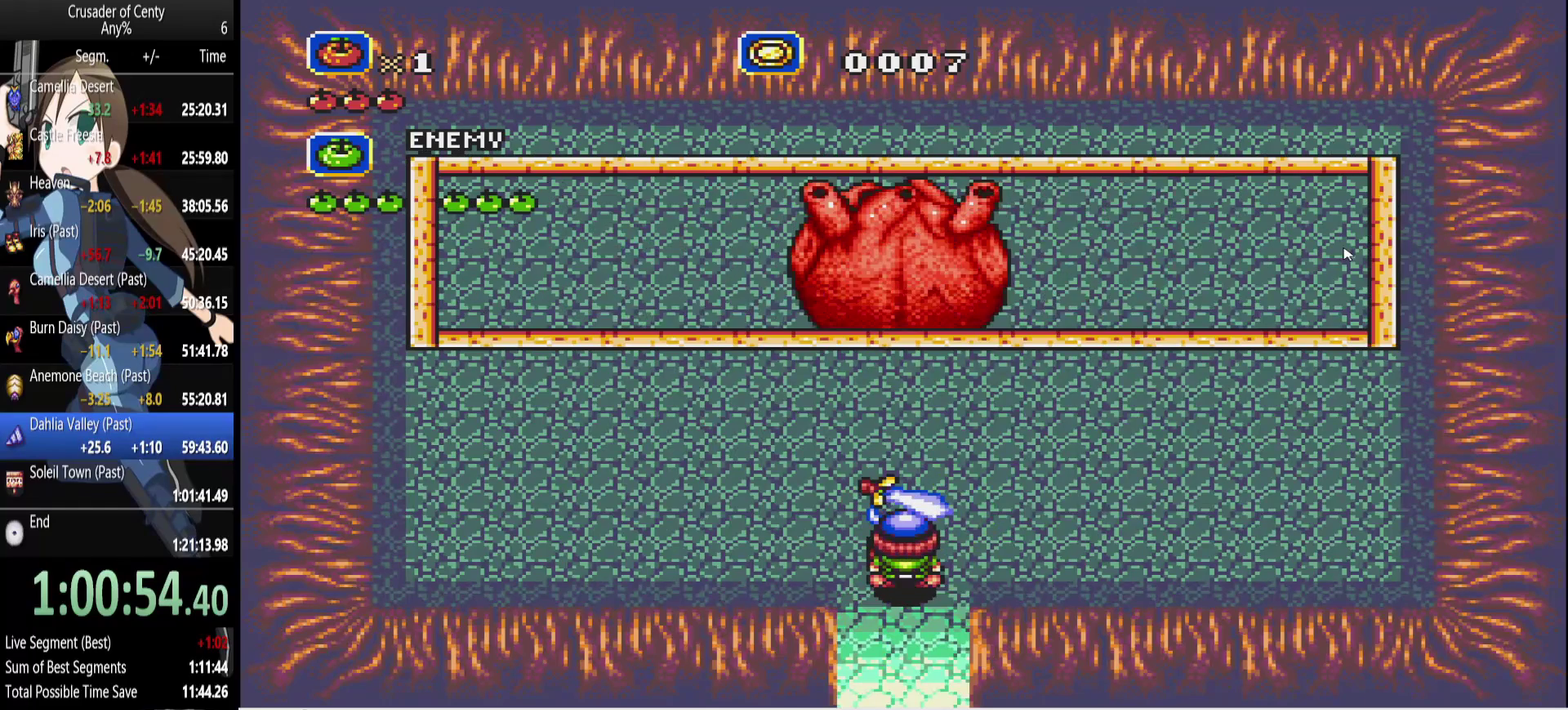
{"buttons": ["A"], "events": [[183, "B", "down"], [233, "B", "up"], [367, "B", "down"], [417, "B", "up"]]}